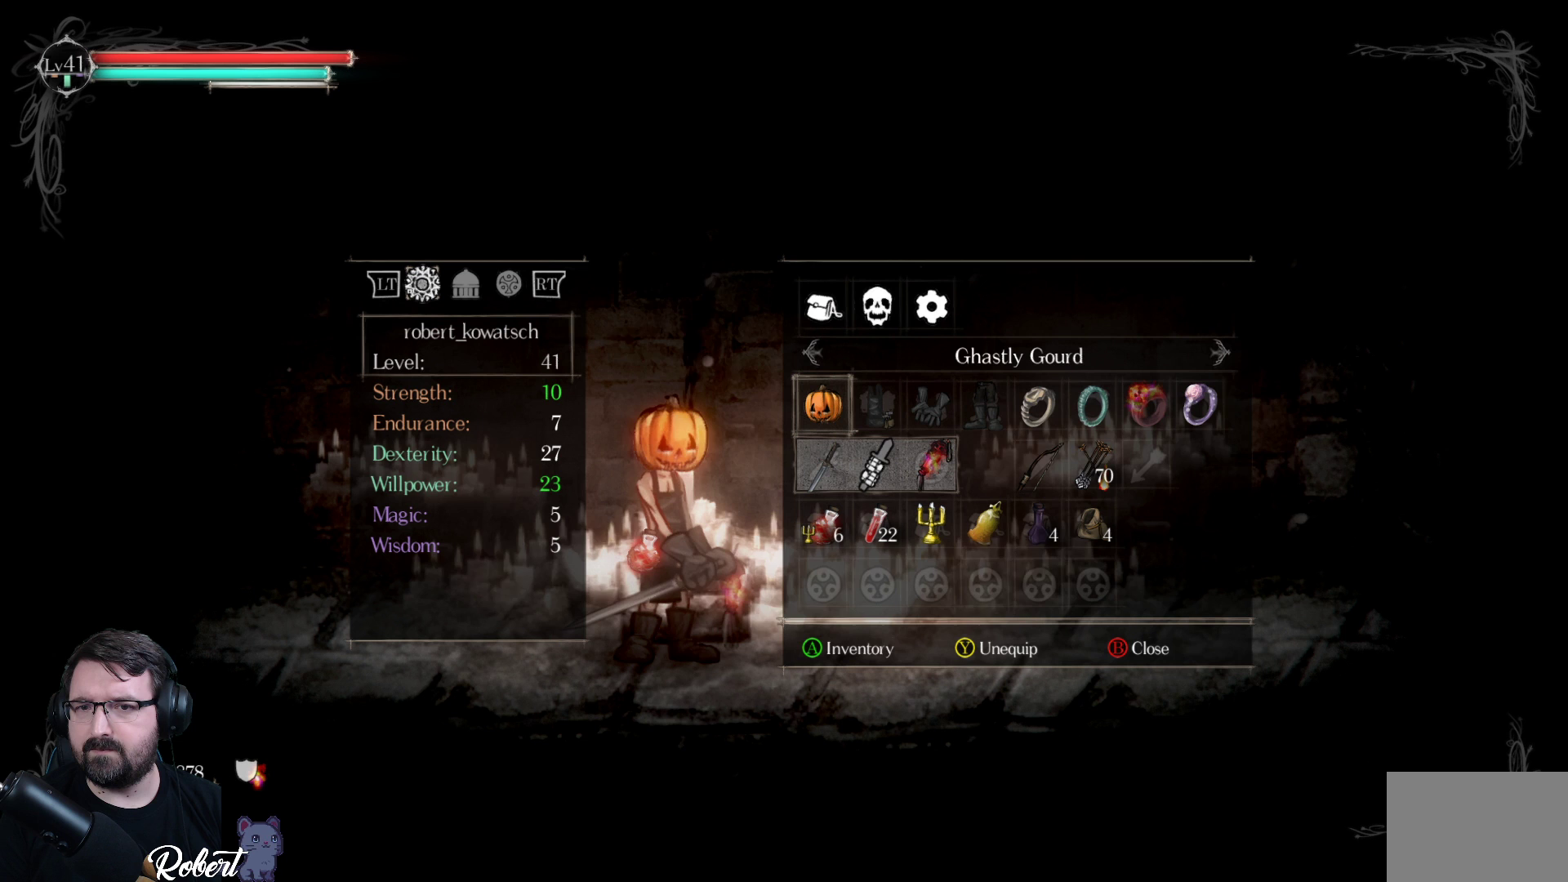
Gameplay with a controller (Xbox layout); each line is a JSON object with the inputs held at the frame after it. "events" lists button and stick changes between this image and that frame as [ms after this image, input, new state], when the widget could be followed in between.
{"buttons": [], "left_stick": "center", "right_stick": "center", "events": []}
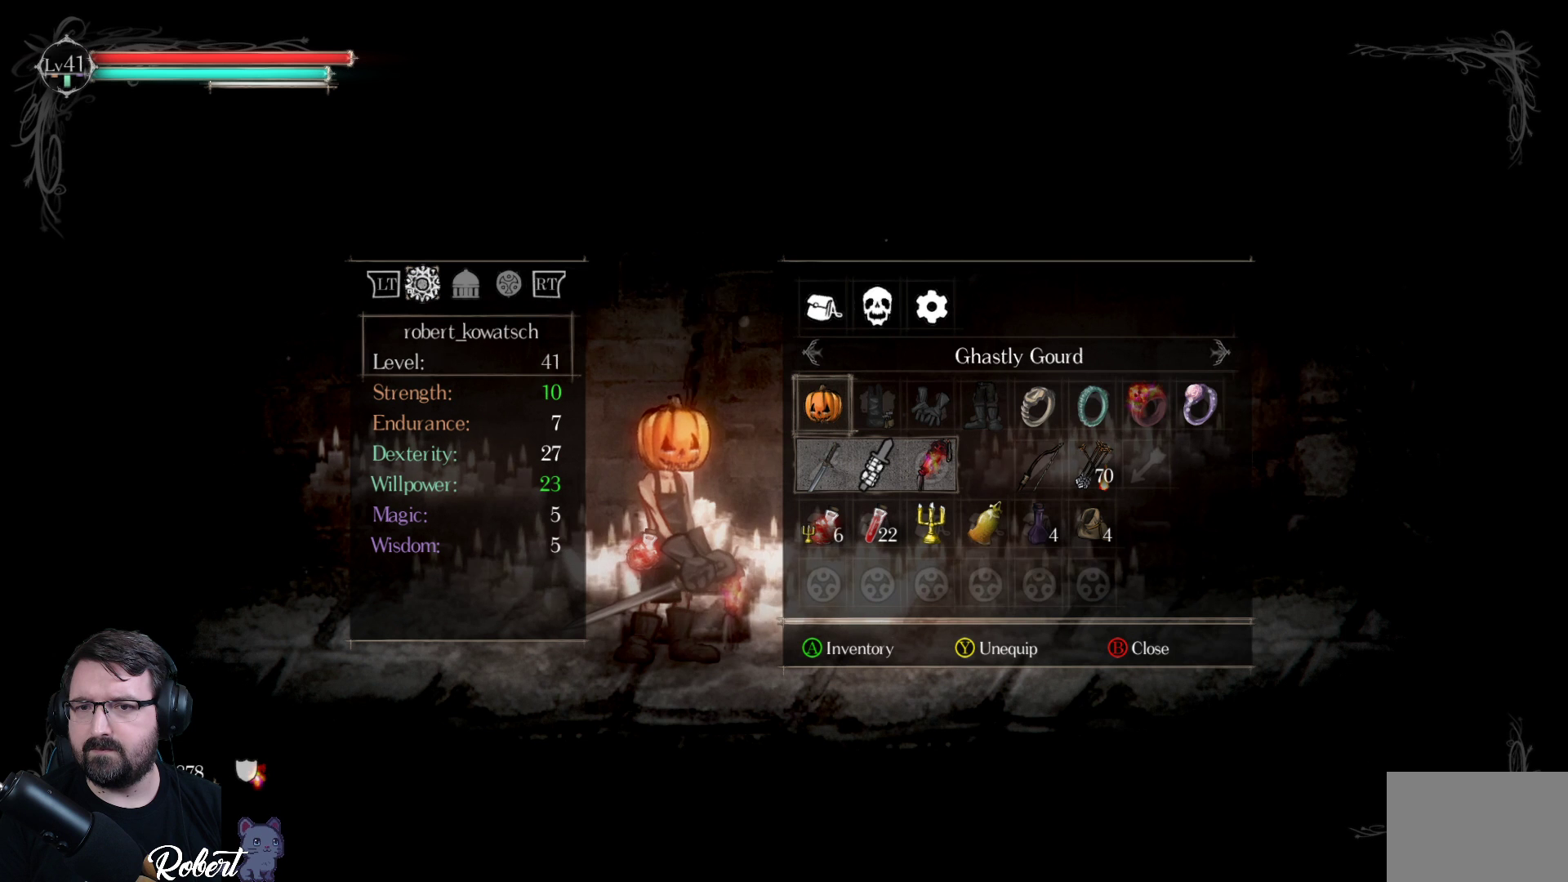
{"buttons": [], "left_stick": "center", "right_stick": "center", "events": [[367, "A", "down"], [467, "A", "up"]]}
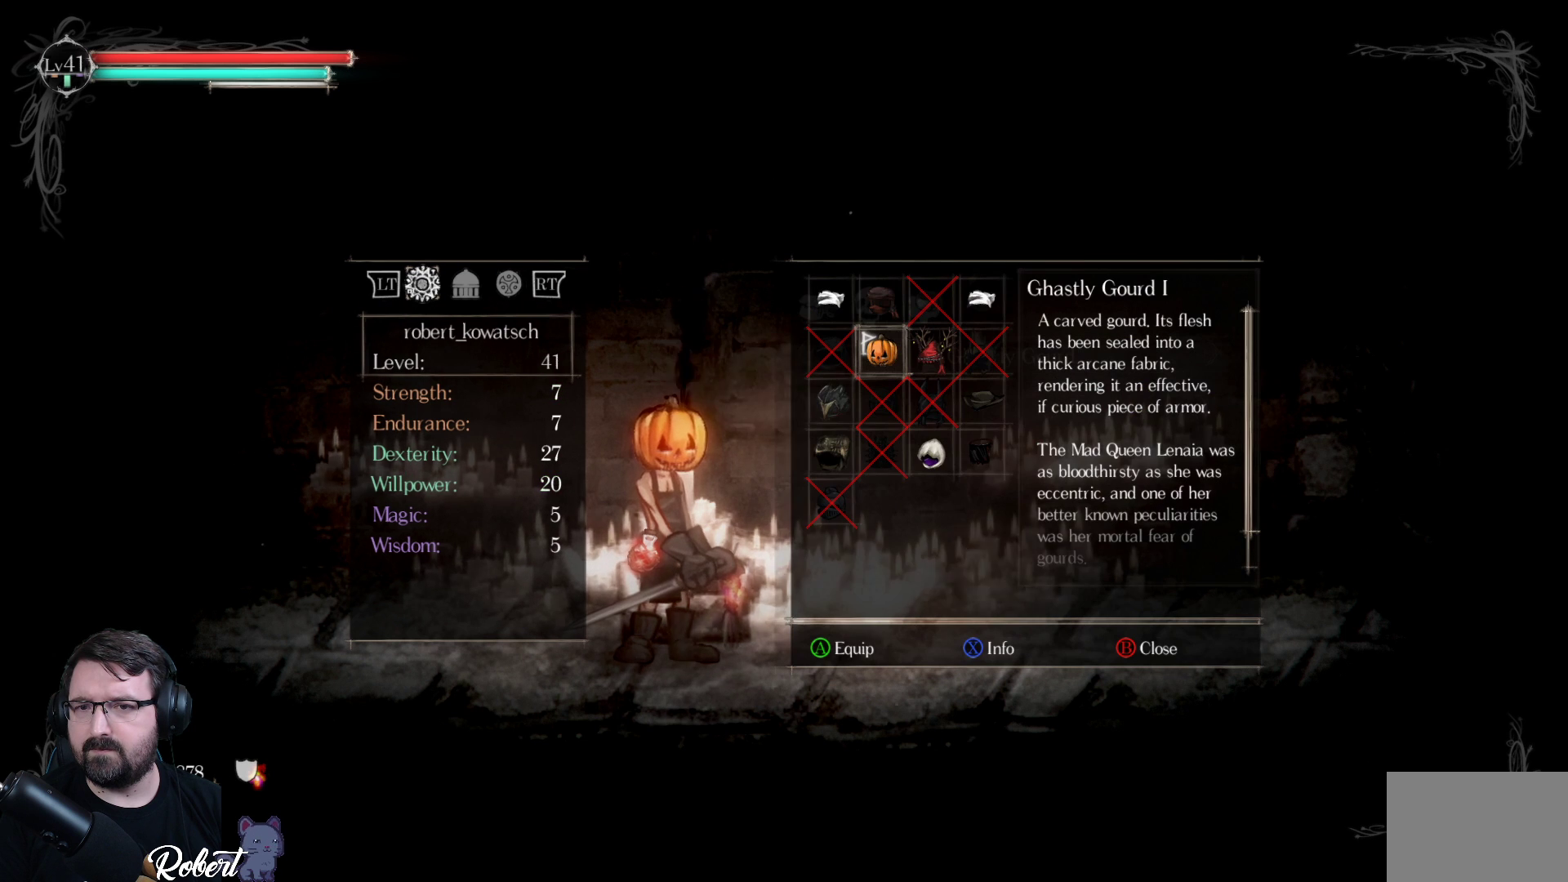
{"buttons": [], "left_stick": "center", "right_stick": "center", "events": []}
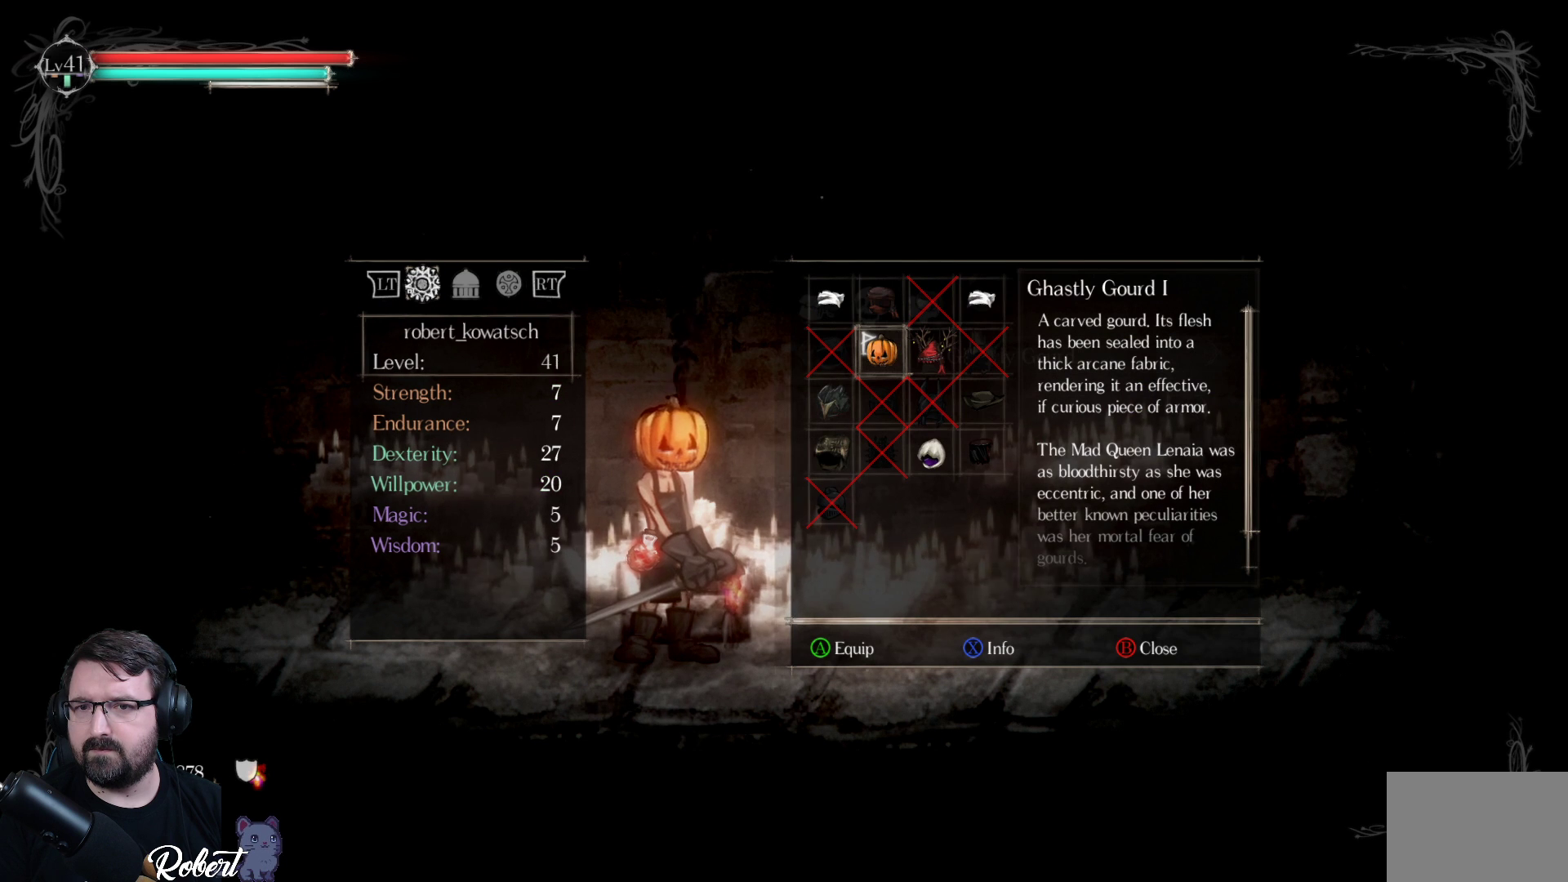
{"buttons": [], "left_stick": "center", "right_stick": "center", "events": []}
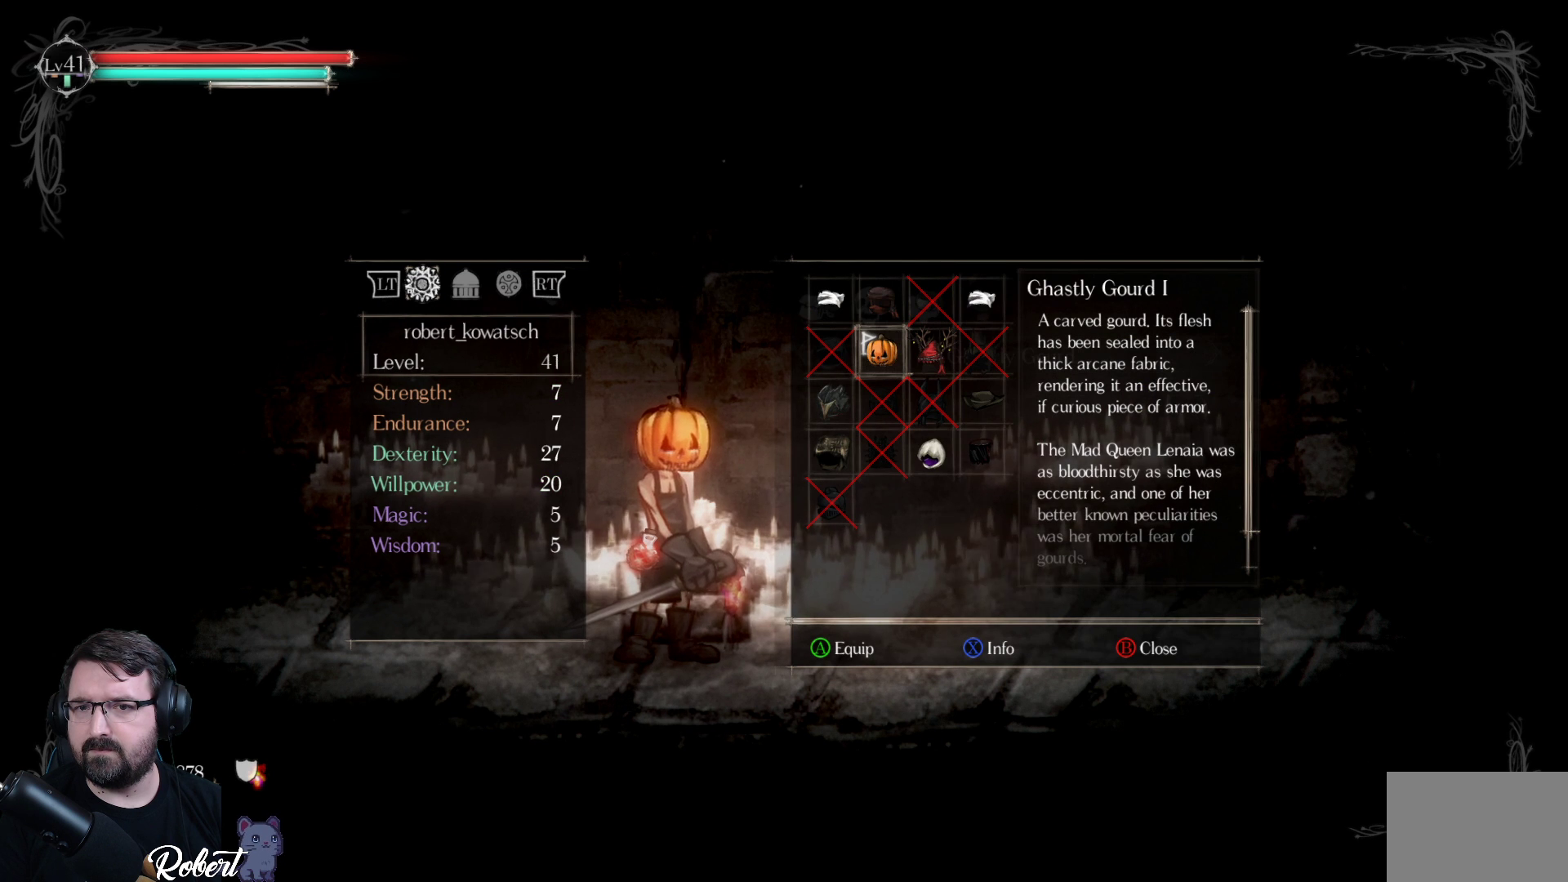
{"buttons": [], "left_stick": "center", "right_stick": "center", "events": []}
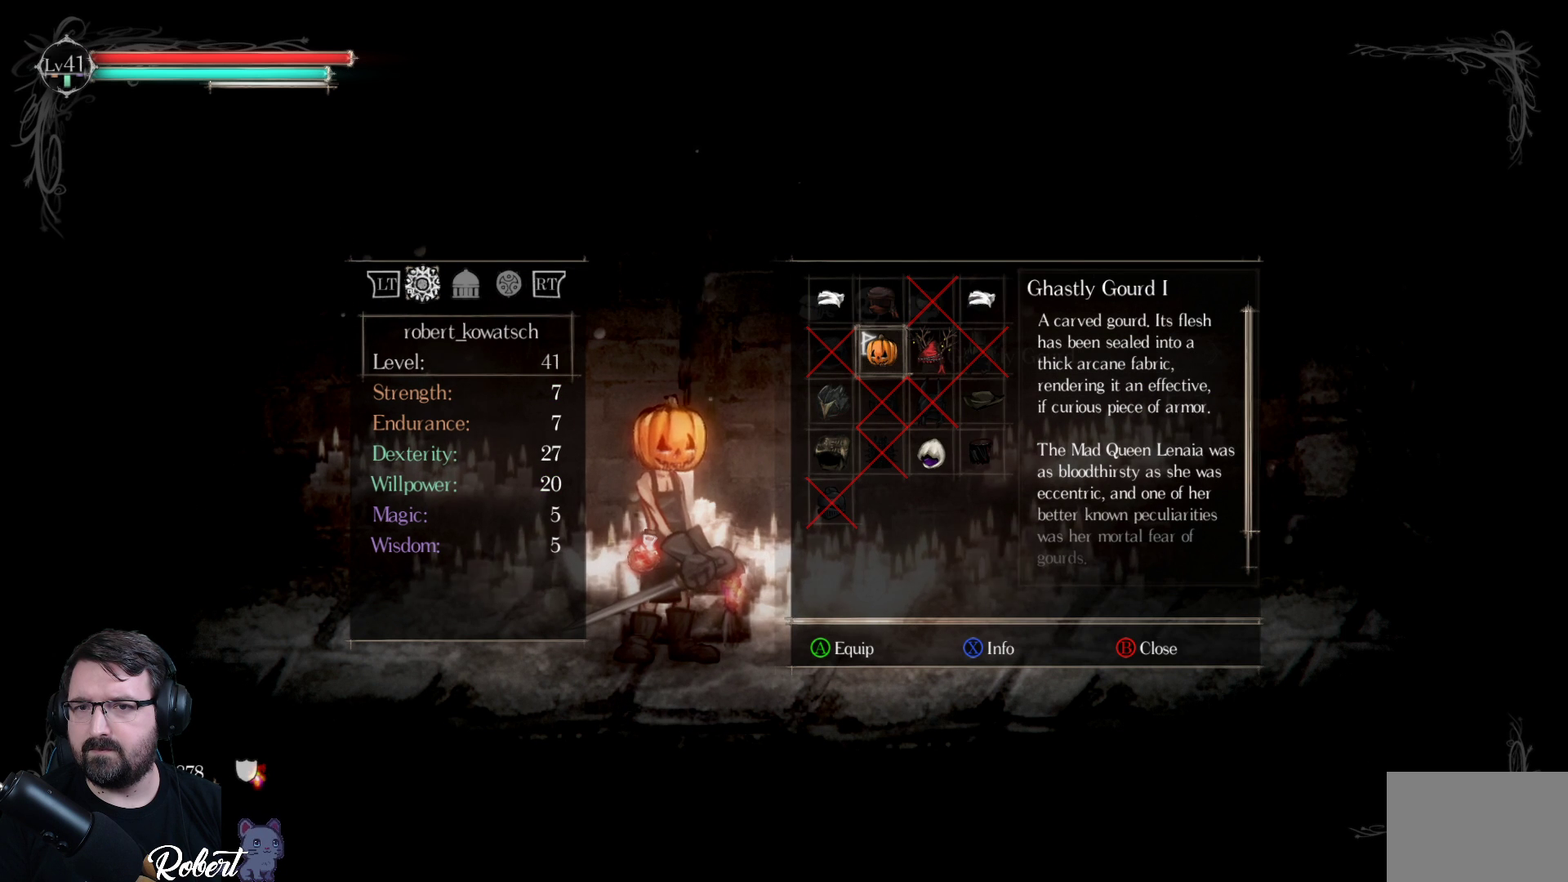
{"buttons": [], "left_stick": "center", "right_stick": "center", "events": [[200, "X", "down"], [300, "X", "up"]]}
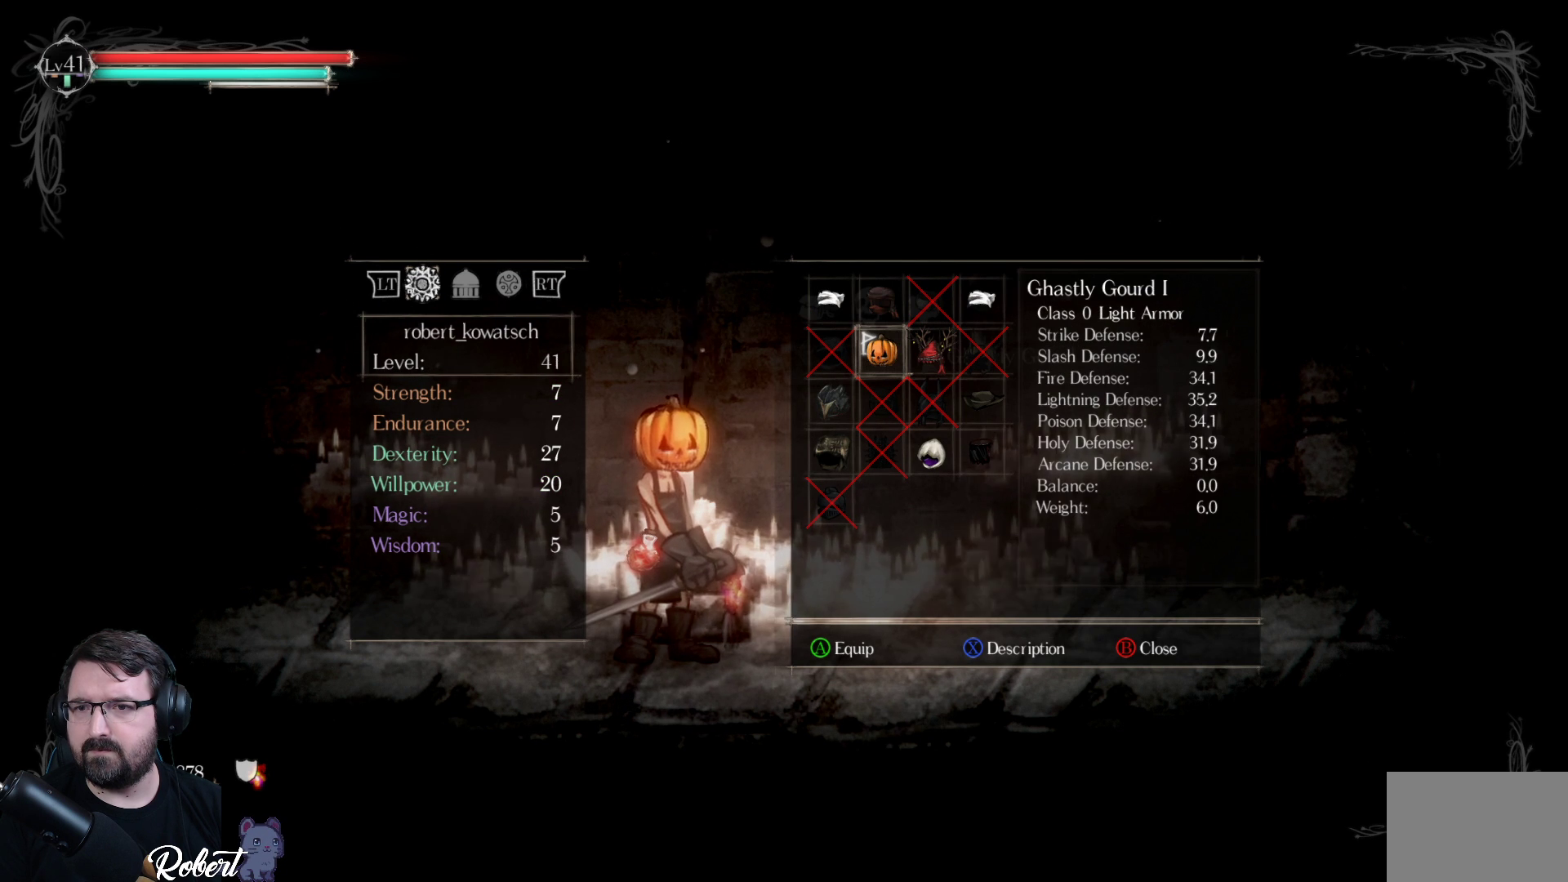
{"buttons": [], "left_stick": "center", "right_stick": "center", "events": [[200, "DPAD_UP", "down"], [333, "DPAD_UP", "up"]]}
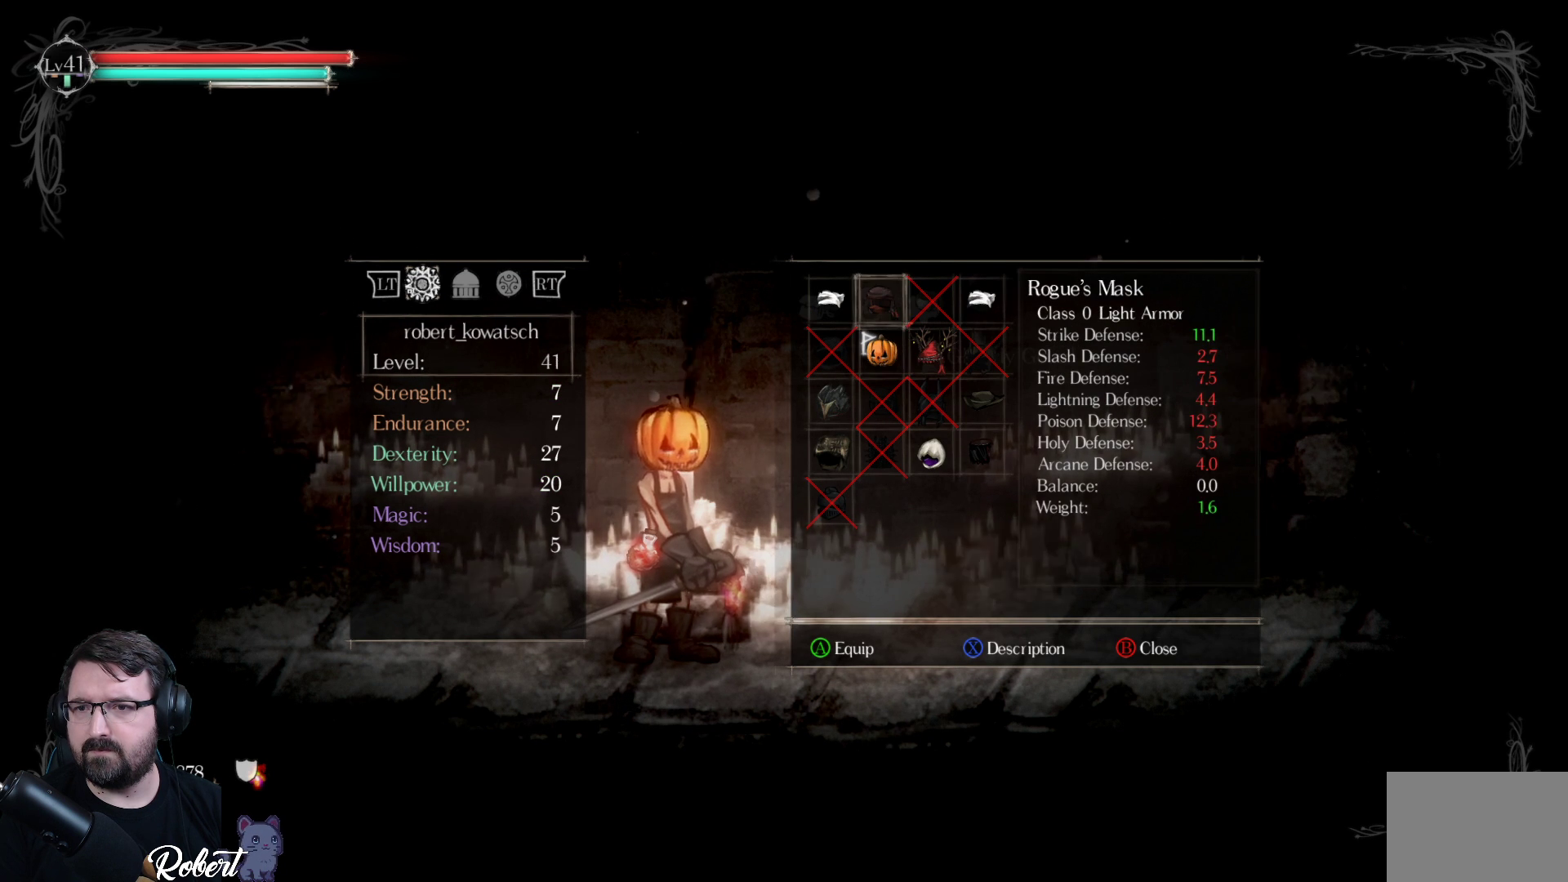
{"buttons": [], "left_stick": "center", "right_stick": "center", "events": [[200, "DPAD_DOWN", "down"], [267, "DPAD_DOWN", "up"], [433, "DPAD_RIGHT", "down"], [500, "DPAD_RIGHT", "up"]]}
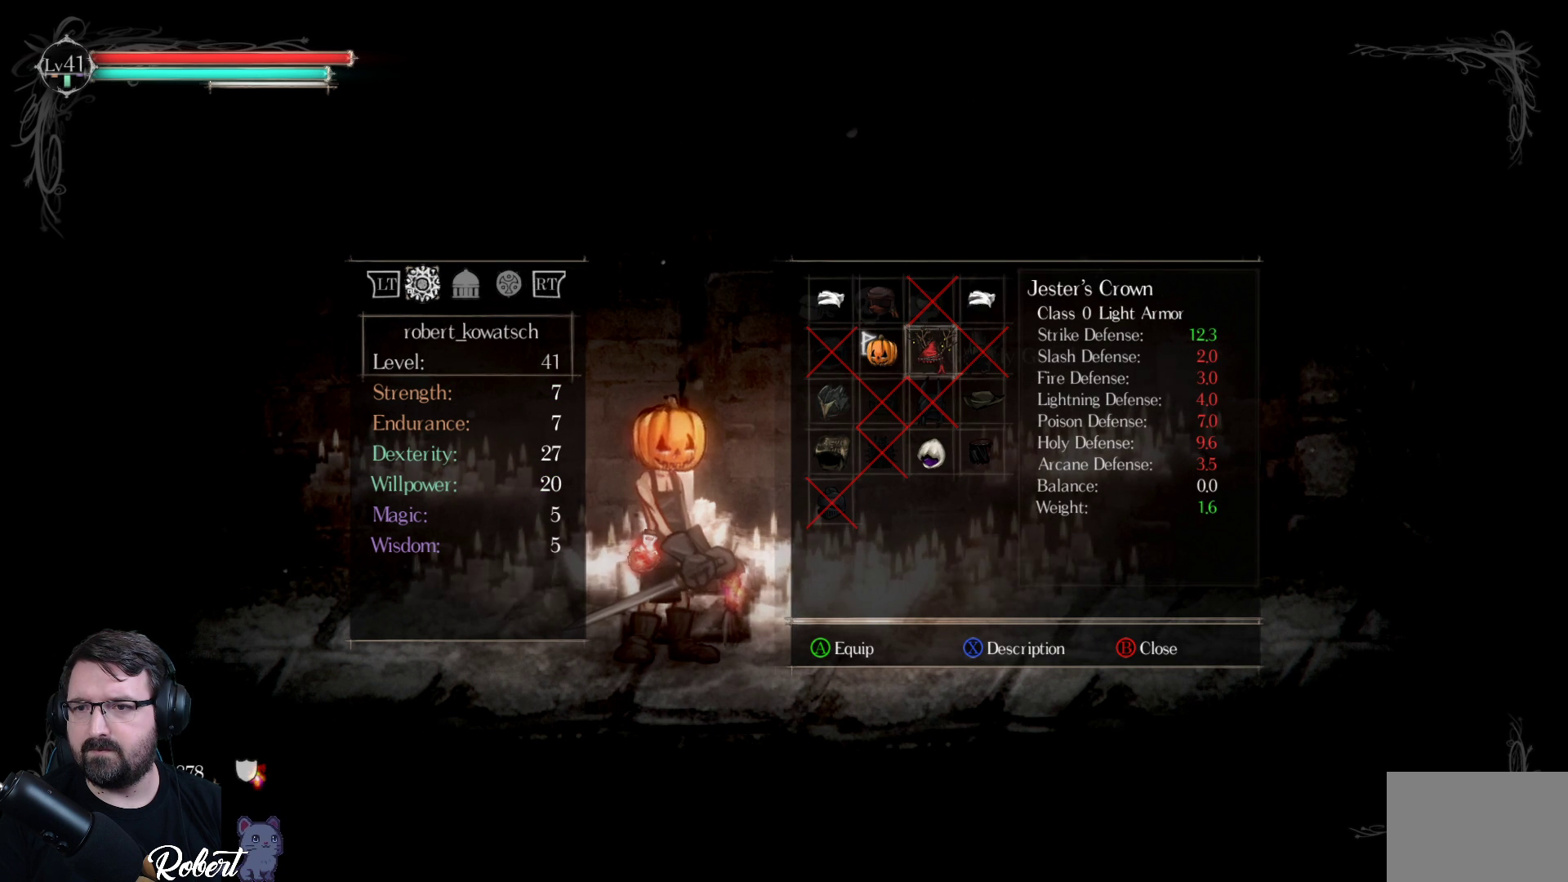
{"buttons": [], "left_stick": "center", "right_stick": "center", "events": []}
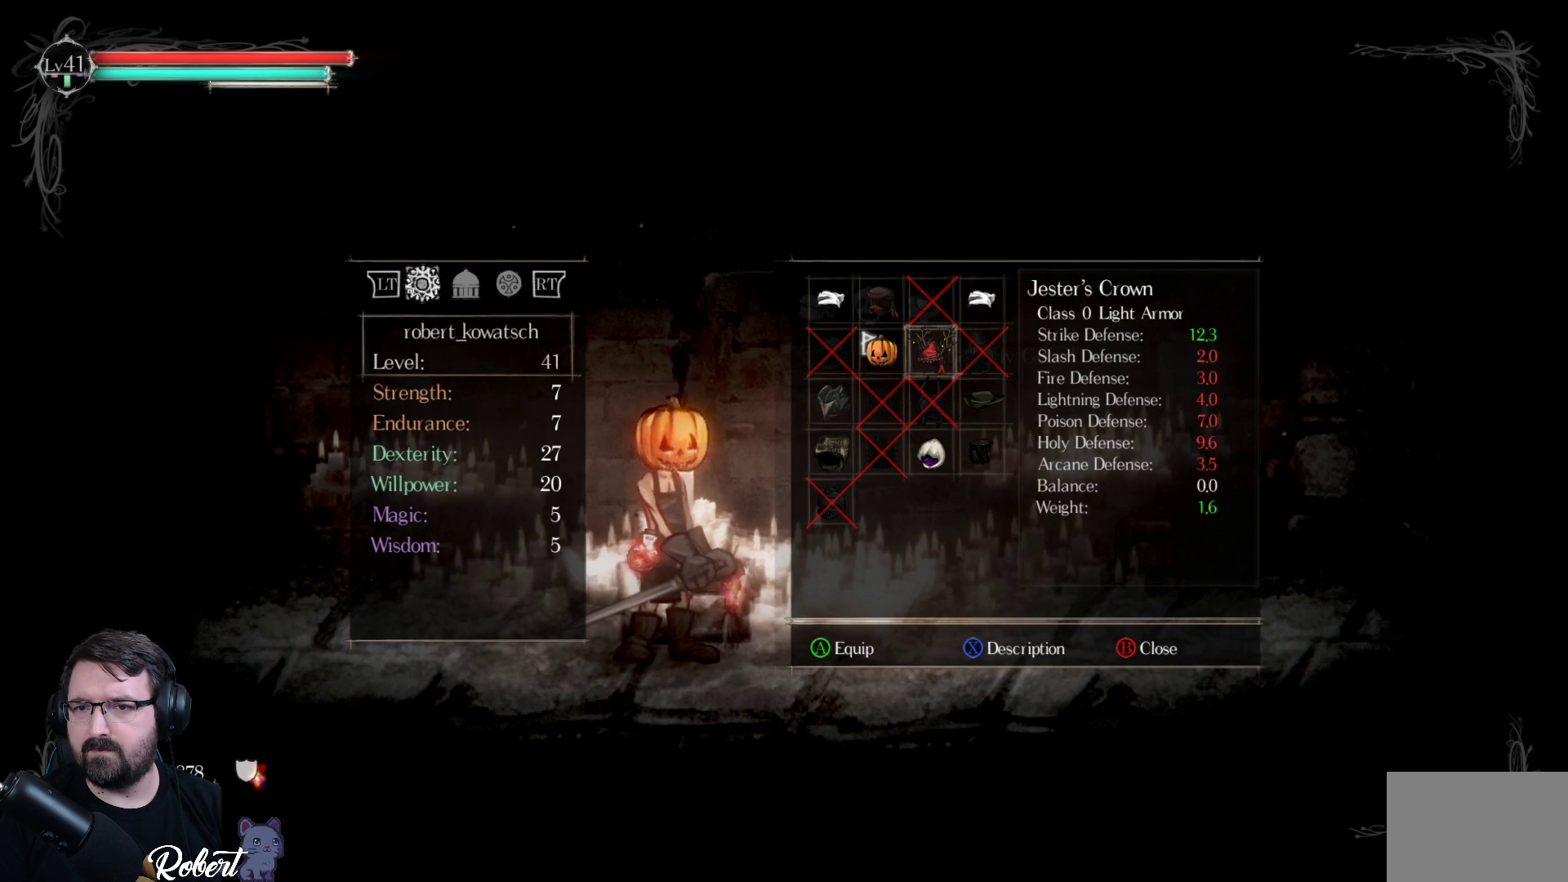
{"buttons": [], "left_stick": "center", "right_stick": "center", "events": [[333, "DPAD_DOWN", "down"], [433, "DPAD_DOWN", "up"]]}
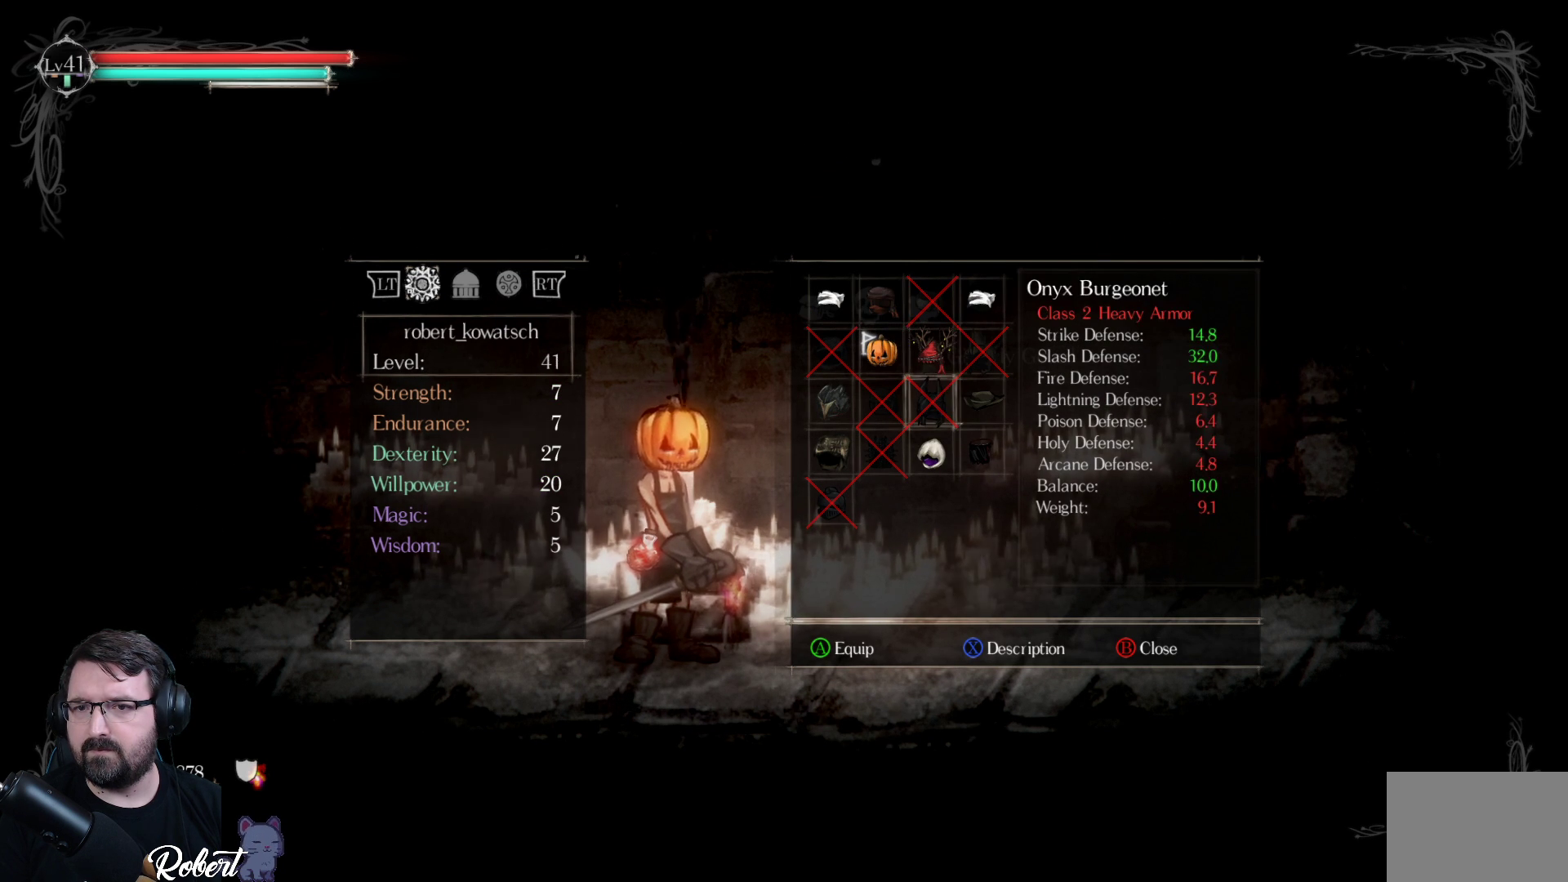
{"buttons": [], "left_stick": "center", "right_stick": "center", "events": [[133, "DPAD_RIGHT", "down"], [233, "DPAD_RIGHT", "up"]]}
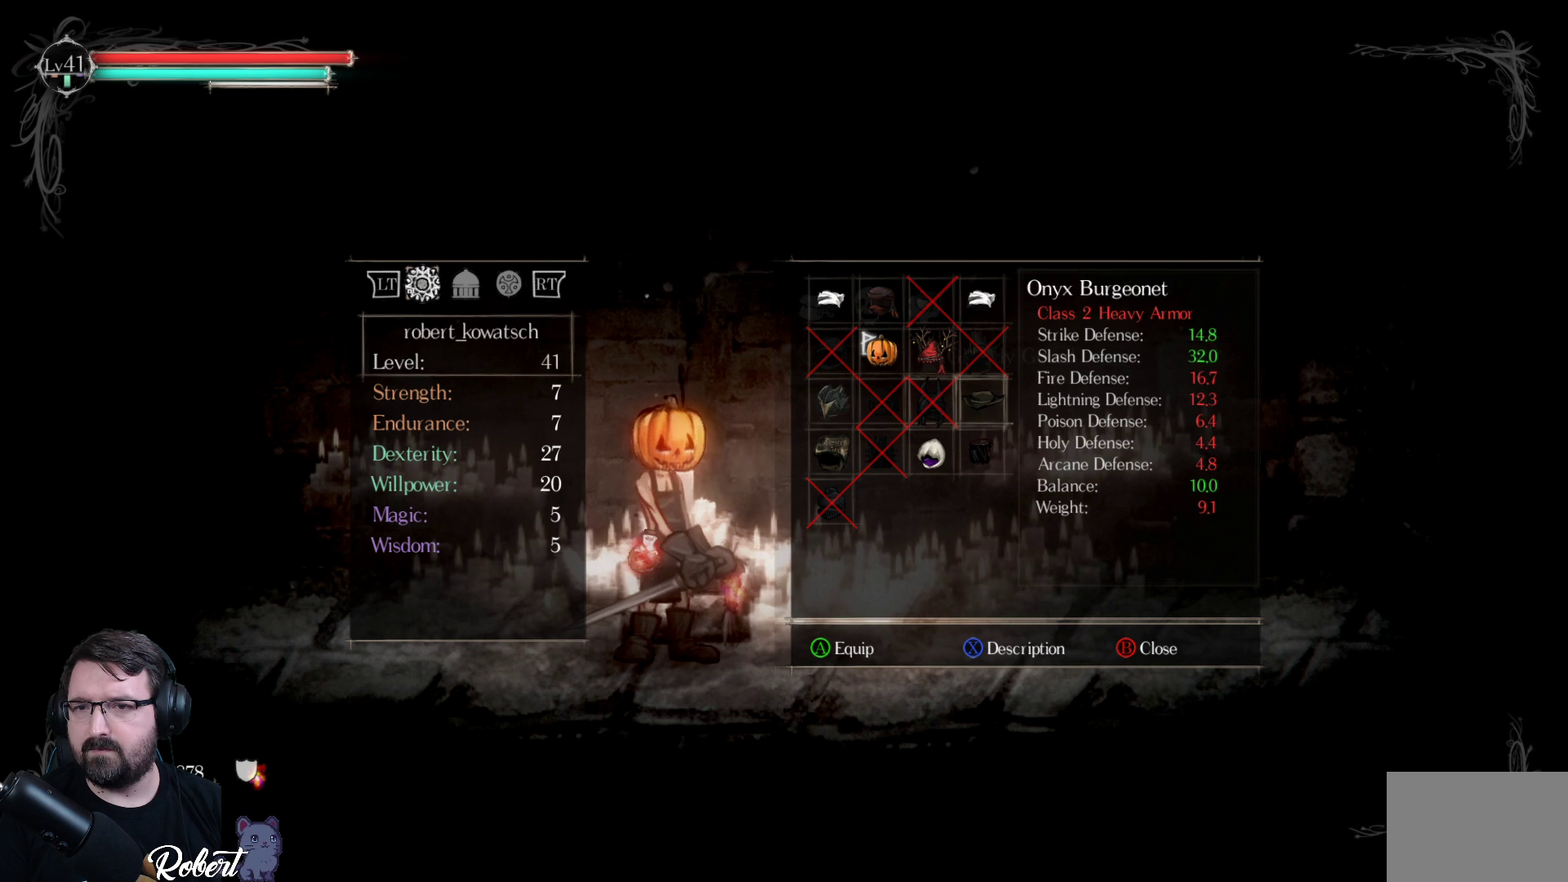
{"buttons": [], "left_stick": "center", "right_stick": "center", "events": [[33, "DPAD_LEFT", "down"], [100, "DPAD_LEFT", "up"], [200, "DPAD_LEFT", "down"], [267, "DPAD_LEFT", "up"], [333, "DPAD_LEFT", "down"], [433, "DPAD_LEFT", "up"]]}
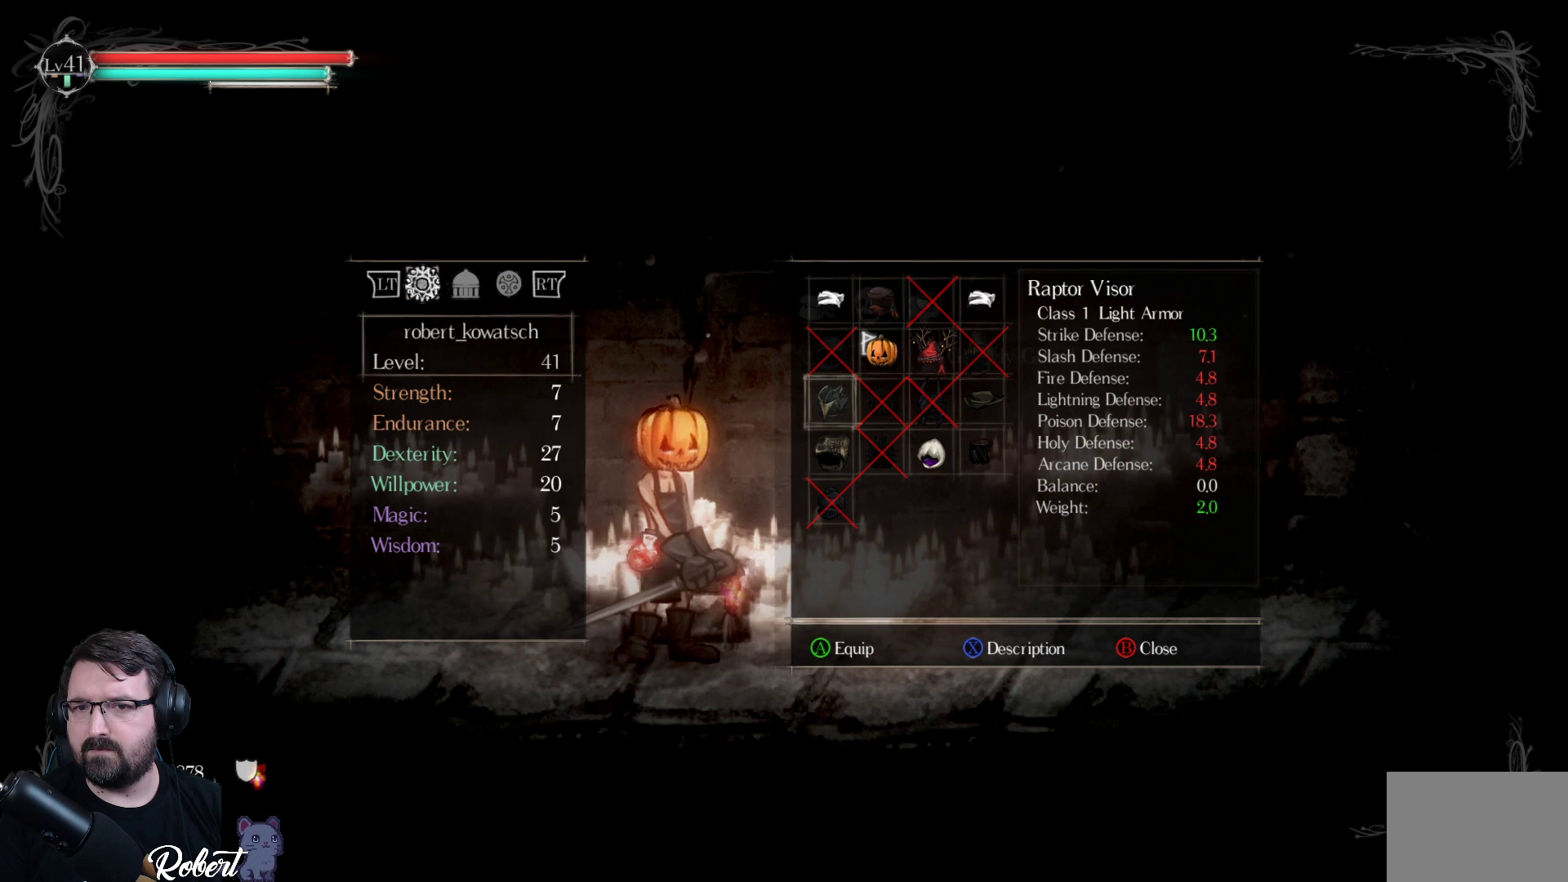
{"buttons": [], "left_stick": "center", "right_stick": "center", "events": [[367, "DPAD_DOWN", "down"], [467, "DPAD_DOWN", "up"]]}
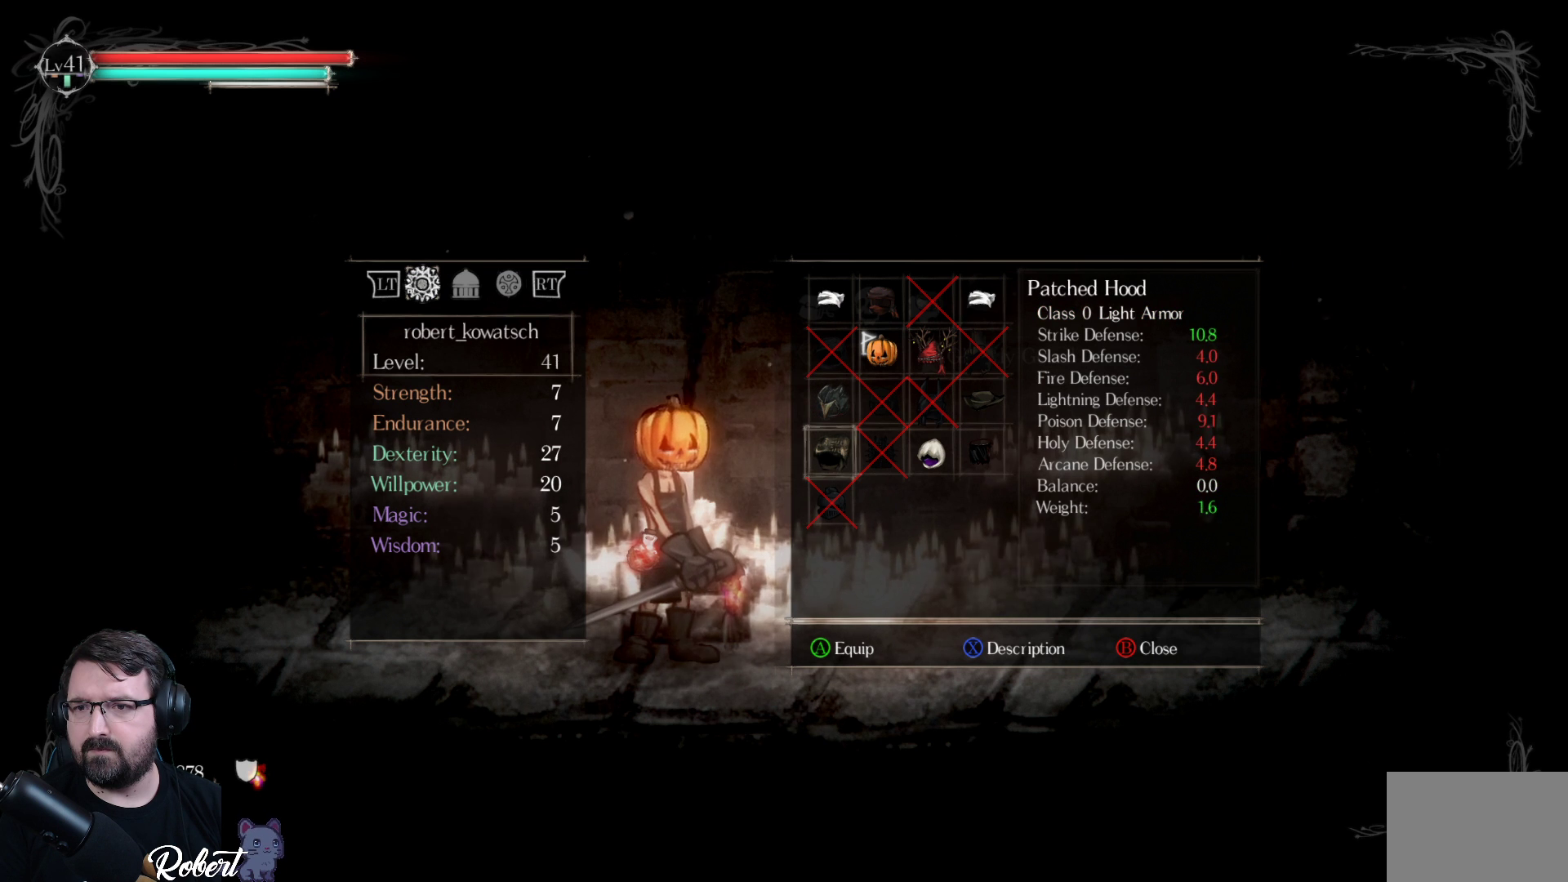
{"buttons": [], "left_stick": "center", "right_stick": "center", "events": [[367, "DPAD_RIGHT", "down"], [500, "DPAD_RIGHT", "up"]]}
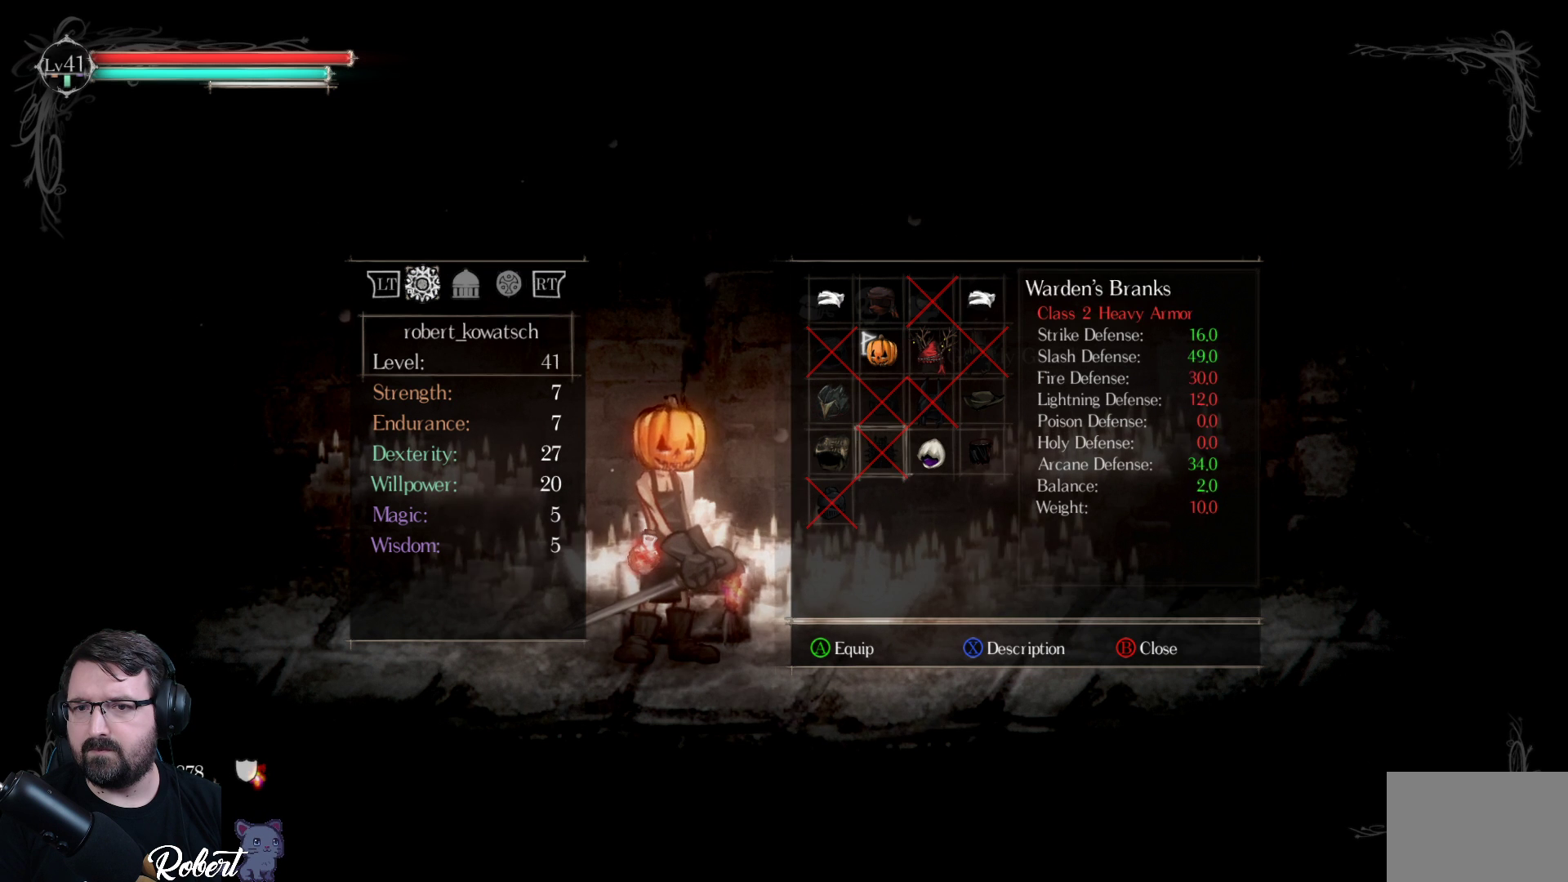
{"buttons": [], "left_stick": "center", "right_stick": "center", "events": [[67, "DPAD_RIGHT", "down"], [167, "DPAD_RIGHT", "up"]]}
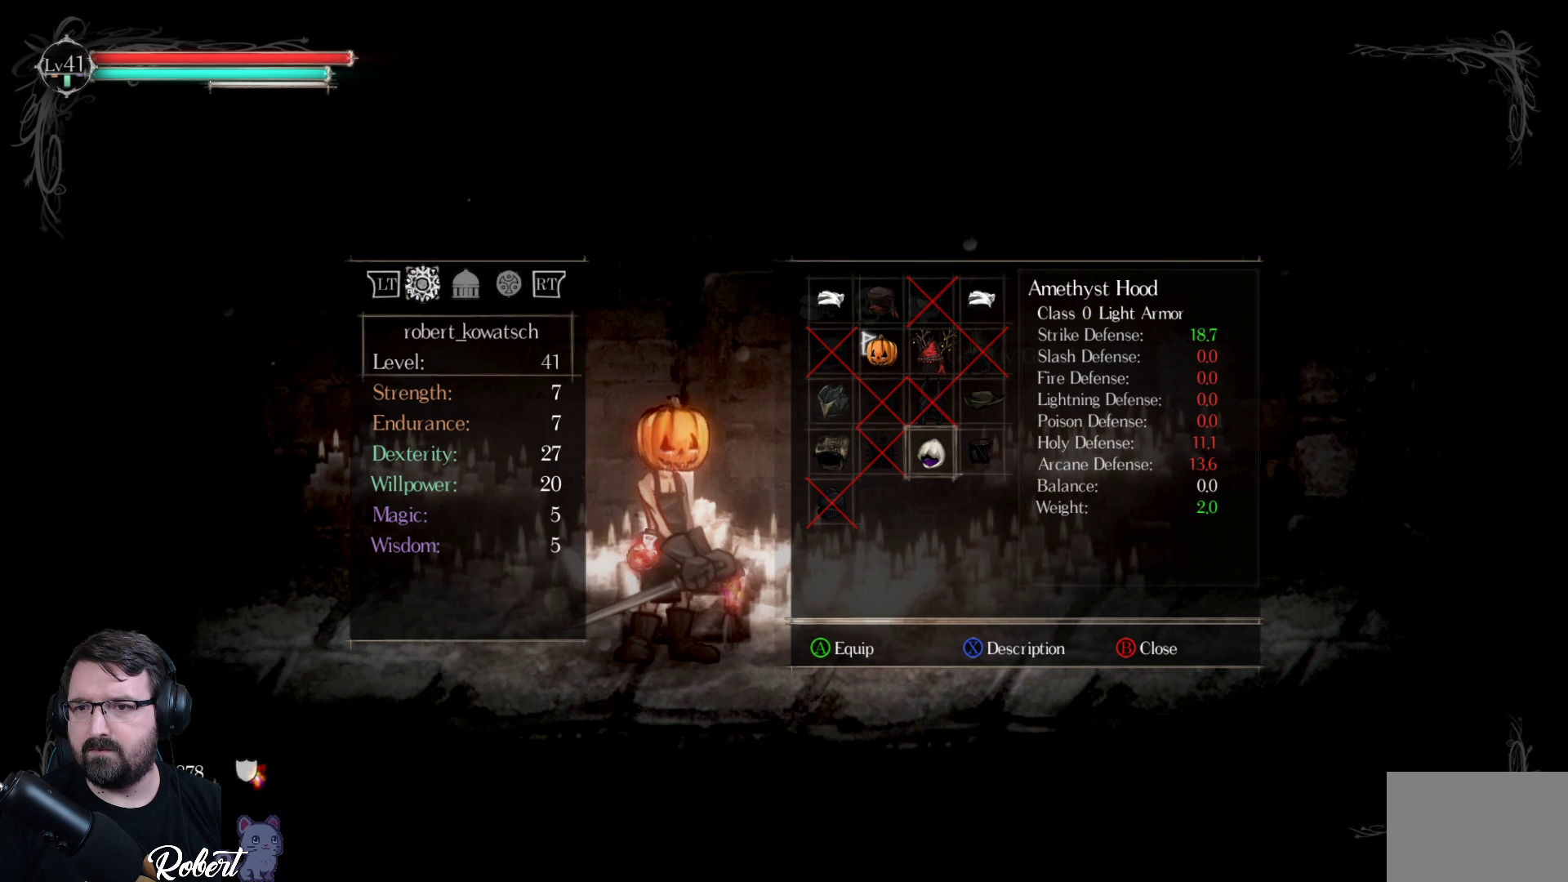
{"buttons": [], "left_stick": "center", "right_stick": "center", "events": []}
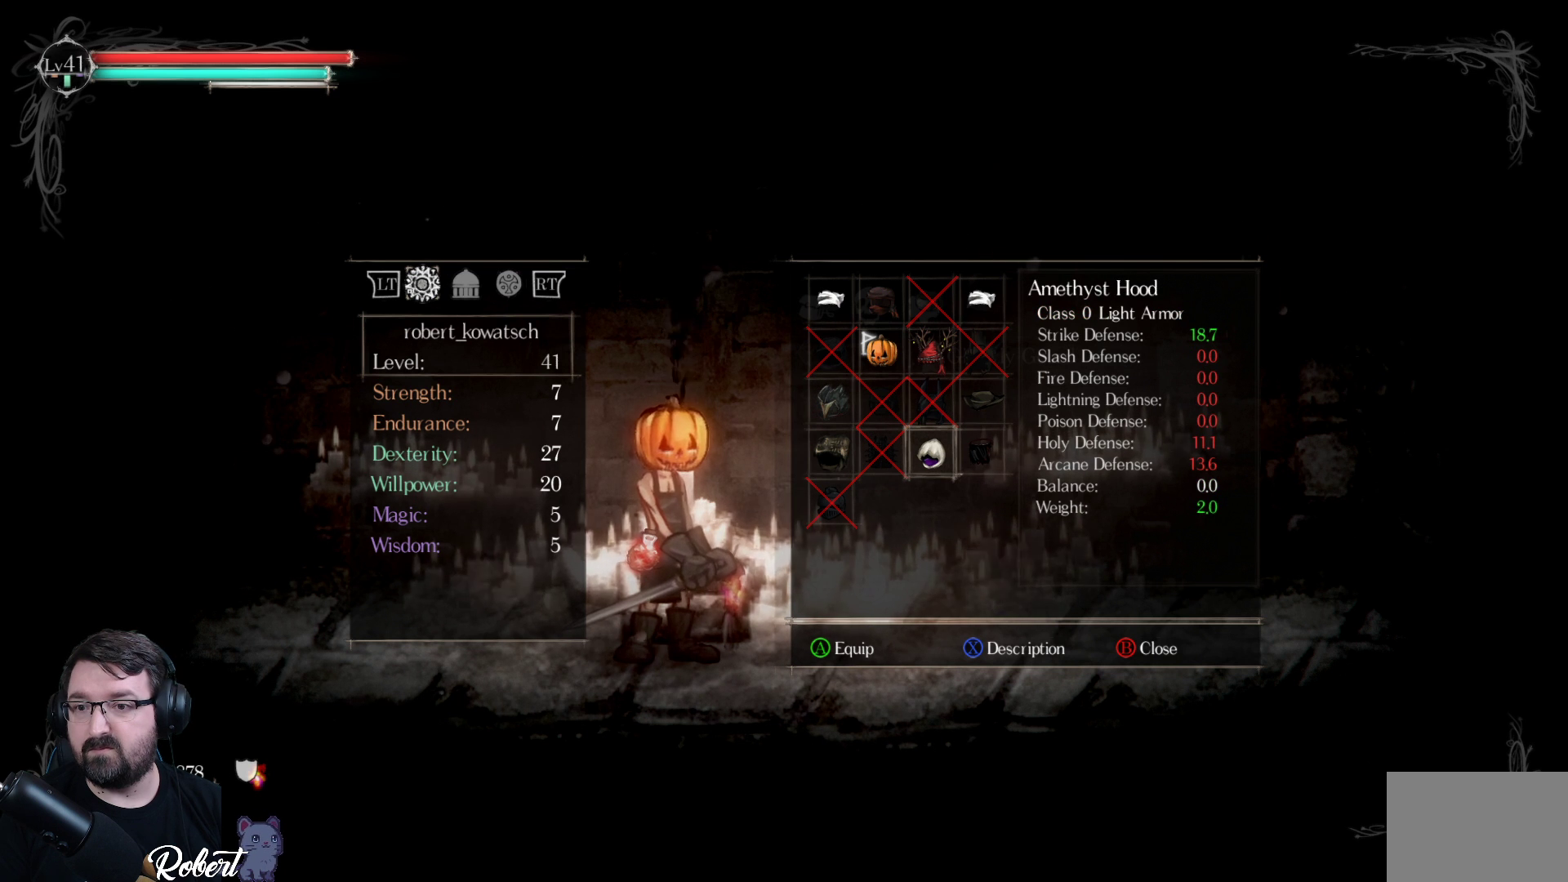
{"buttons": [], "left_stick": "center", "right_stick": "center", "events": []}
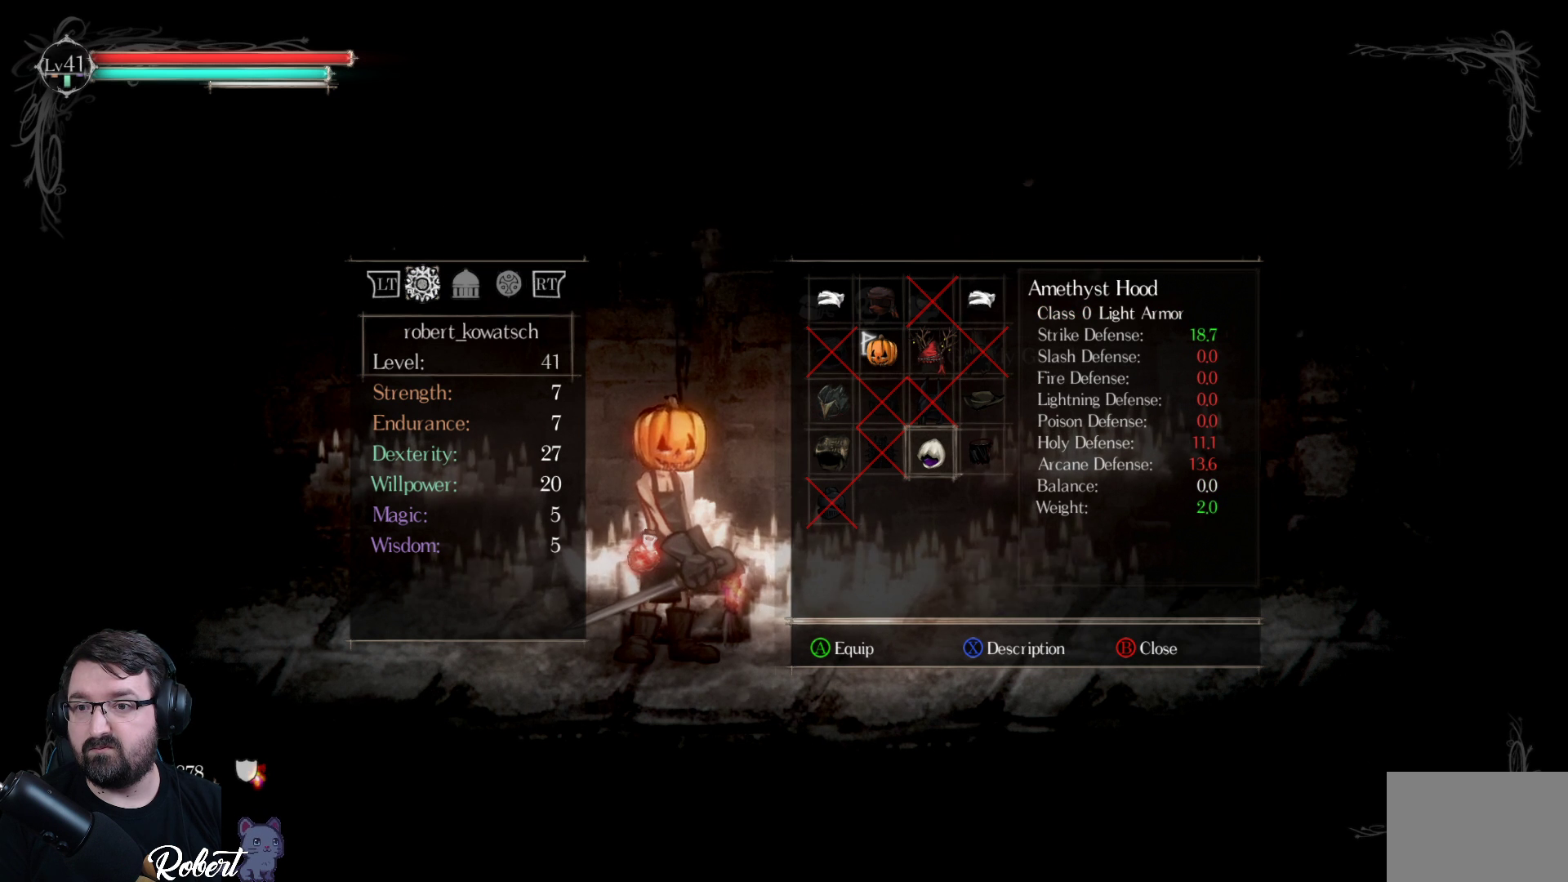
{"buttons": [], "left_stick": "center", "right_stick": "center", "events": []}
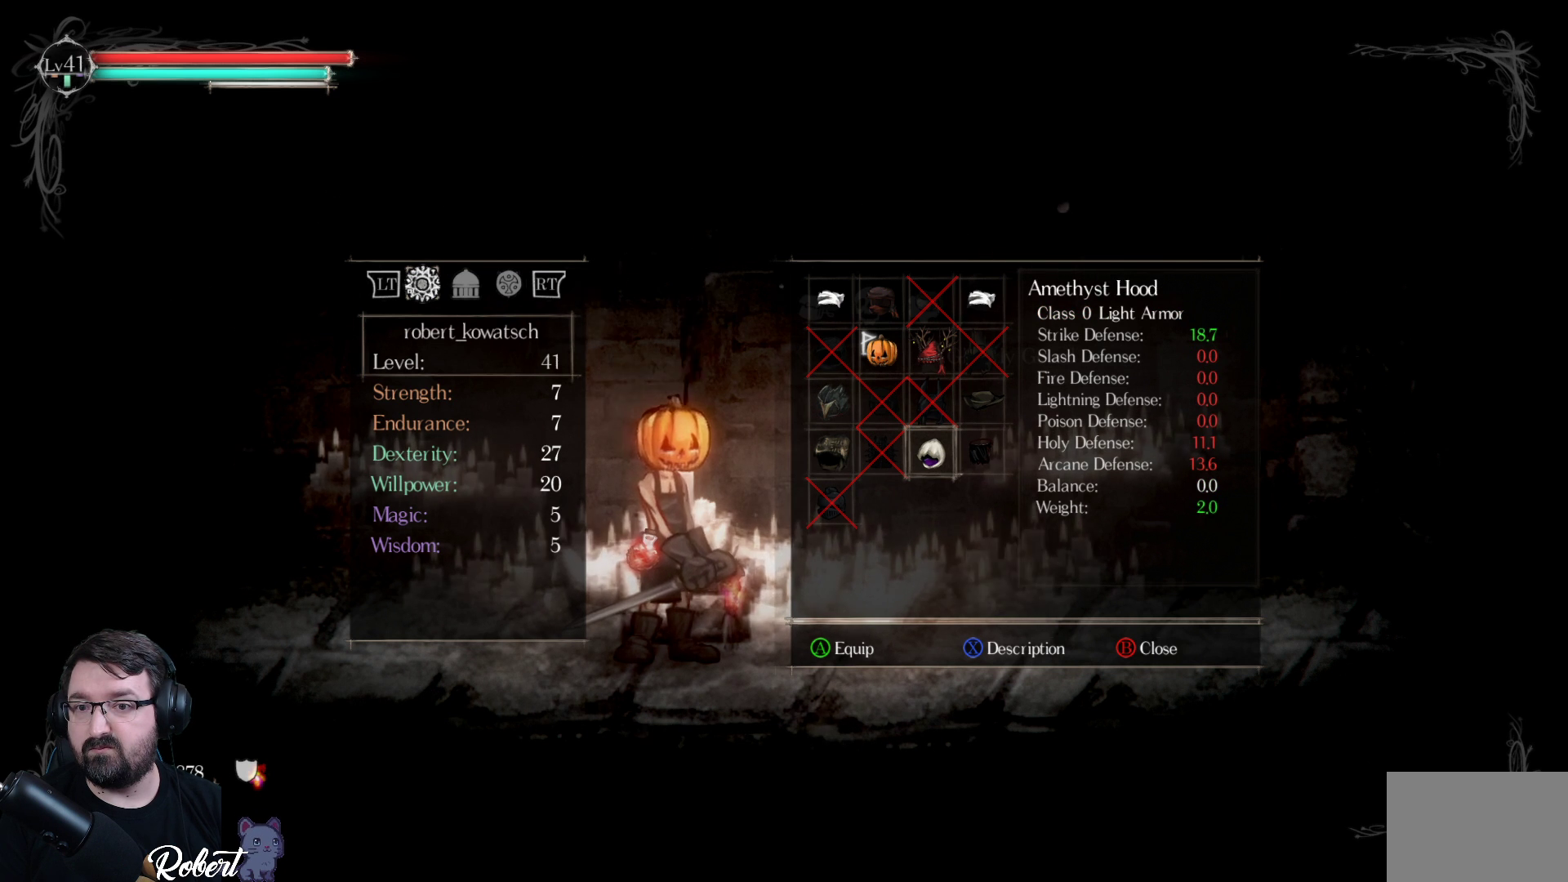
{"buttons": ["DPAD_UP"], "left_stick": "center", "right_stick": "center", "events": [[467, "DPAD_UP", "down"]]}
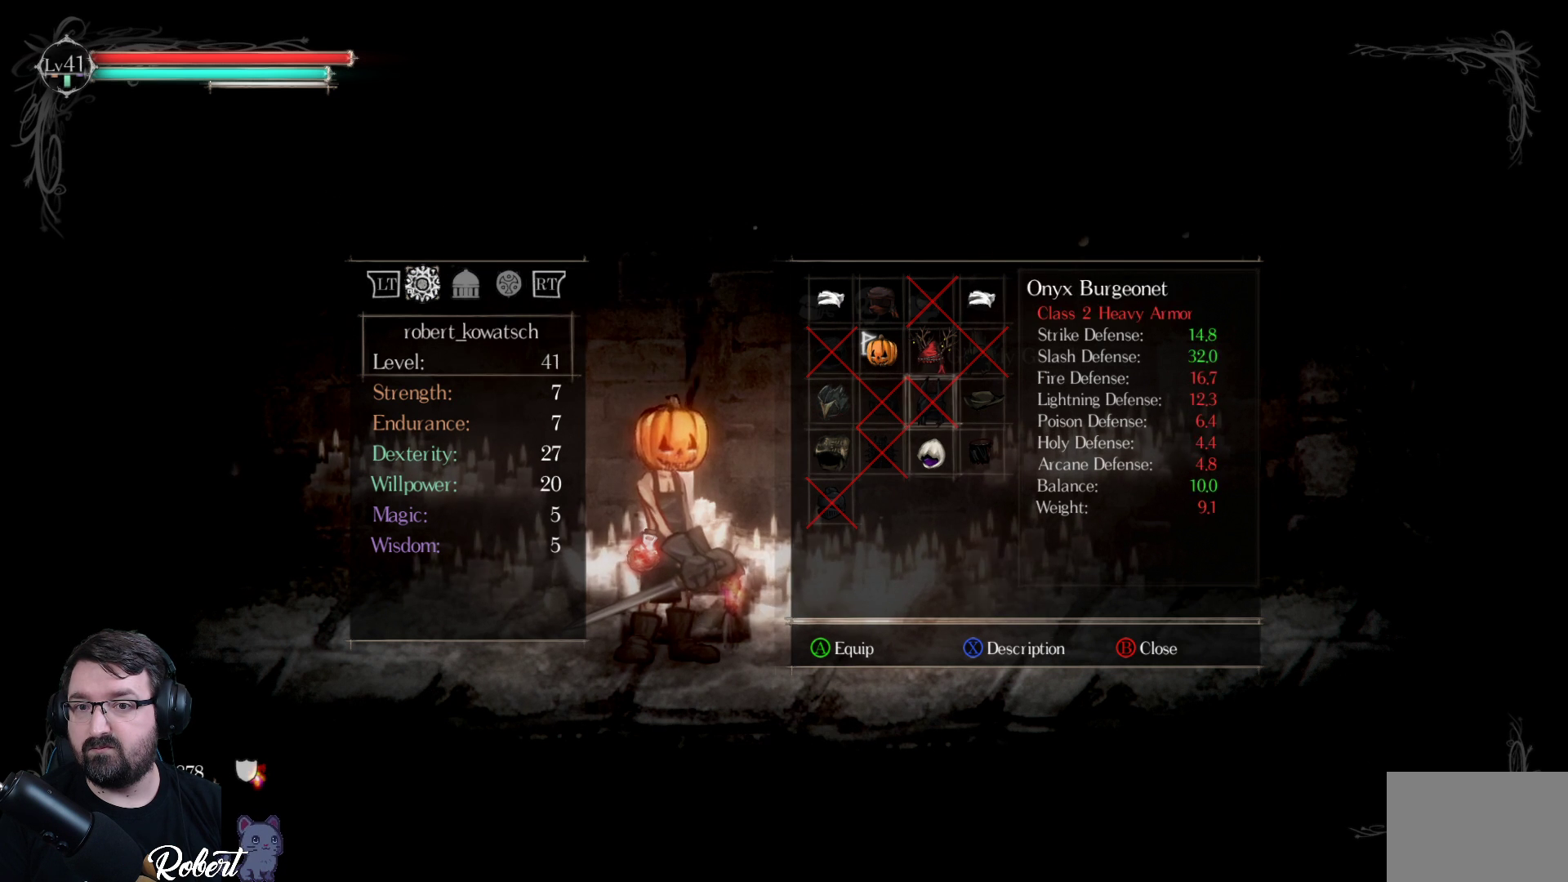
{"buttons": [], "left_stick": "center", "right_stick": "center", "events": [[67, "DPAD_UP", "up"], [133, "DPAD_UP", "down"], [233, "DPAD_UP", "up"], [333, "DPAD_UP", "down"], [367, "DPAD_UP", "up"]]}
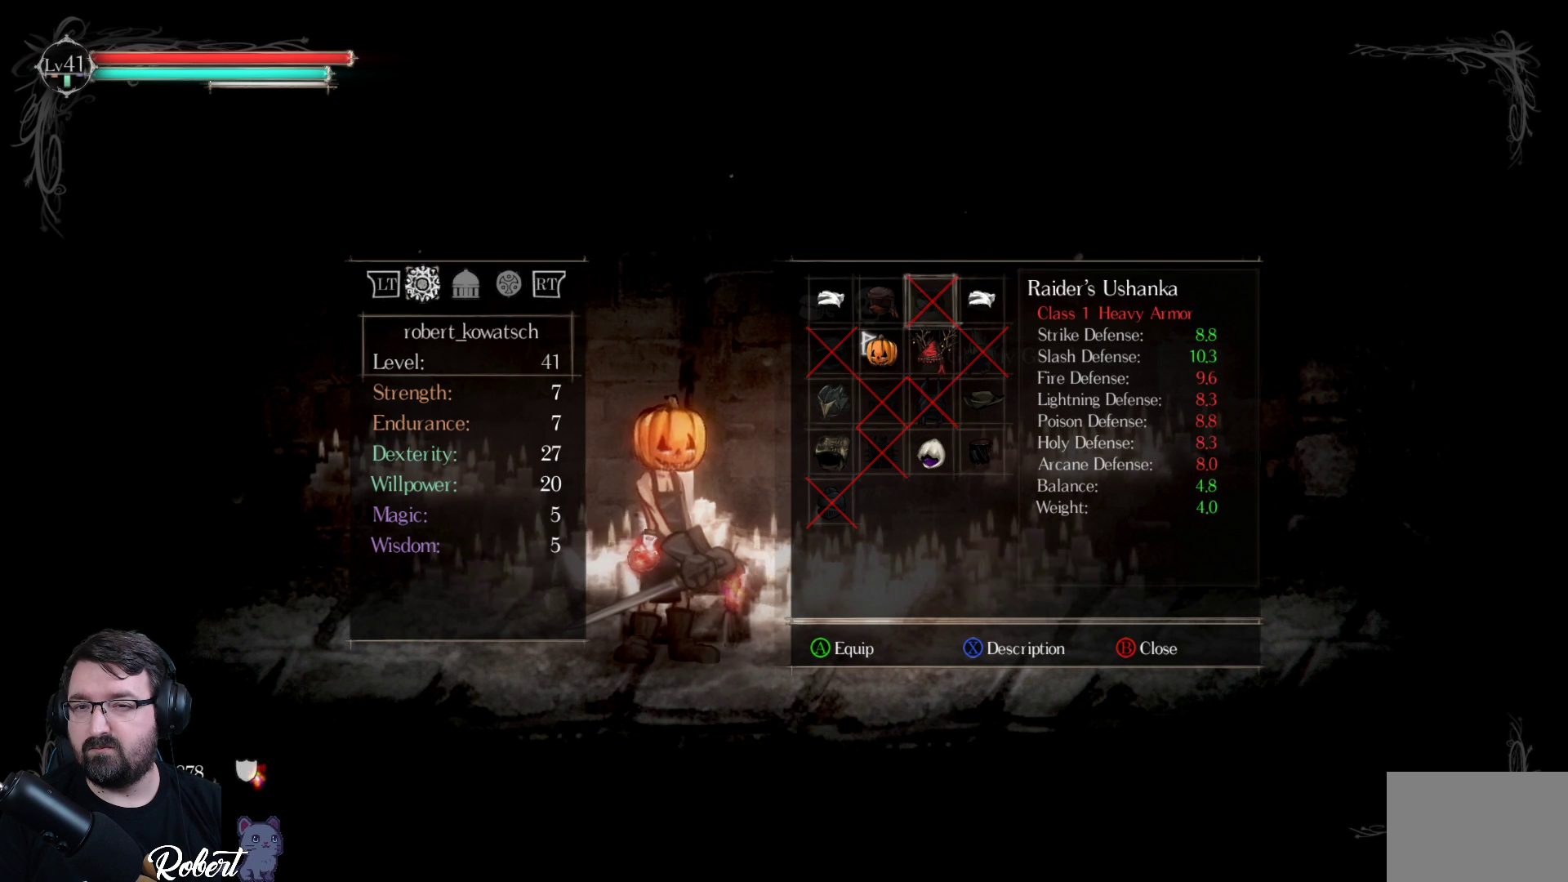
{"buttons": [], "left_stick": "center", "right_stick": "center", "events": [[67, "DPAD_LEFT", "down"], [167, "DPAD_LEFT", "up"], [267, "DPAD_LEFT", "down"], [400, "DPAD_LEFT", "up"]]}
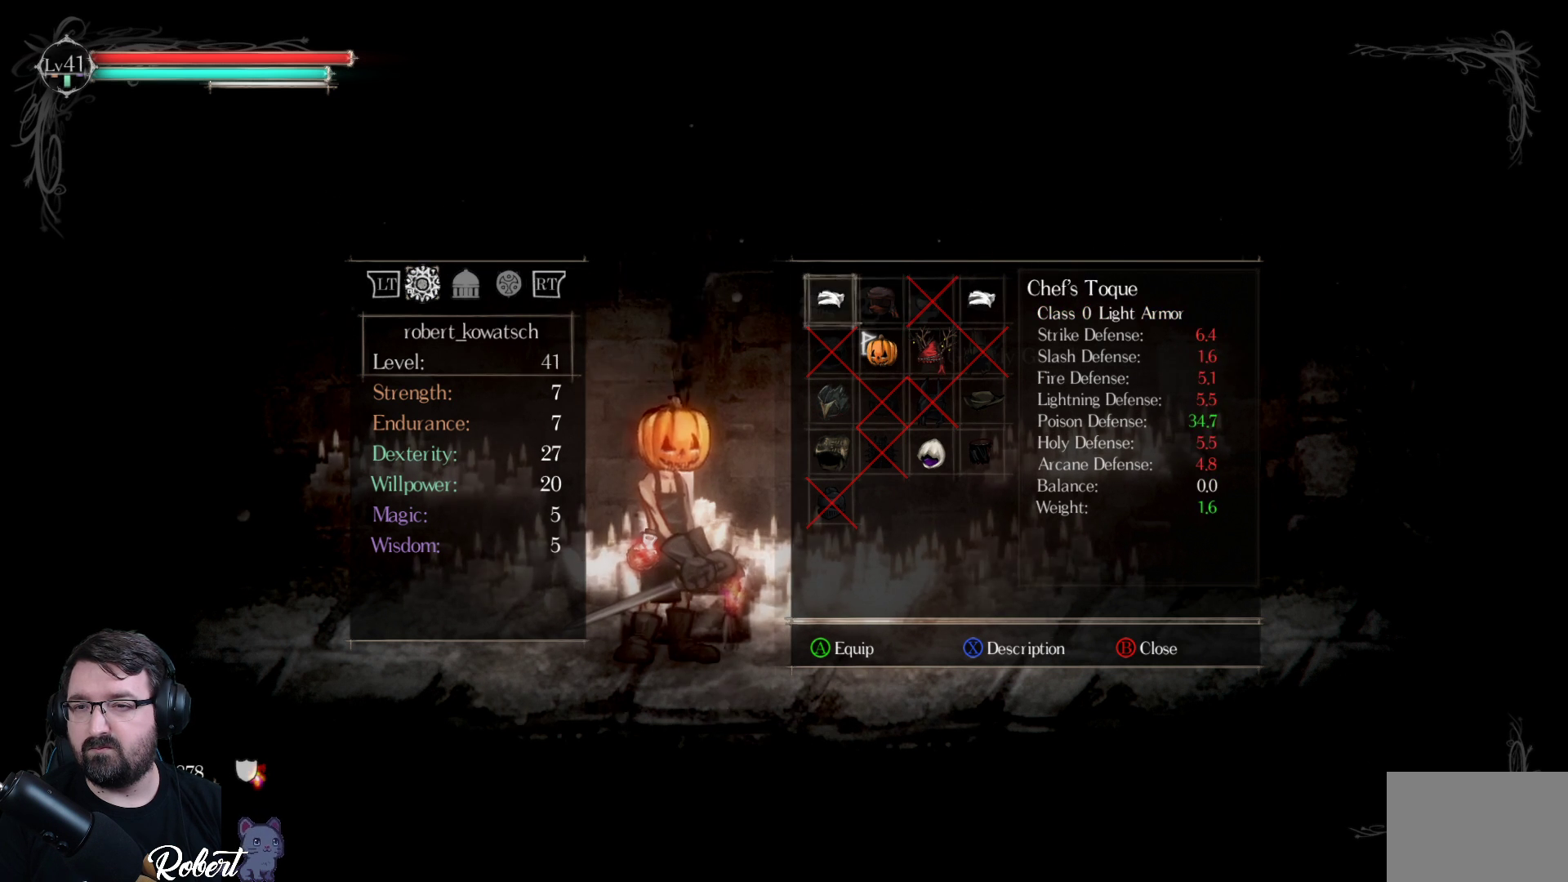
{"buttons": [], "left_stick": "center", "right_stick": "center", "events": []}
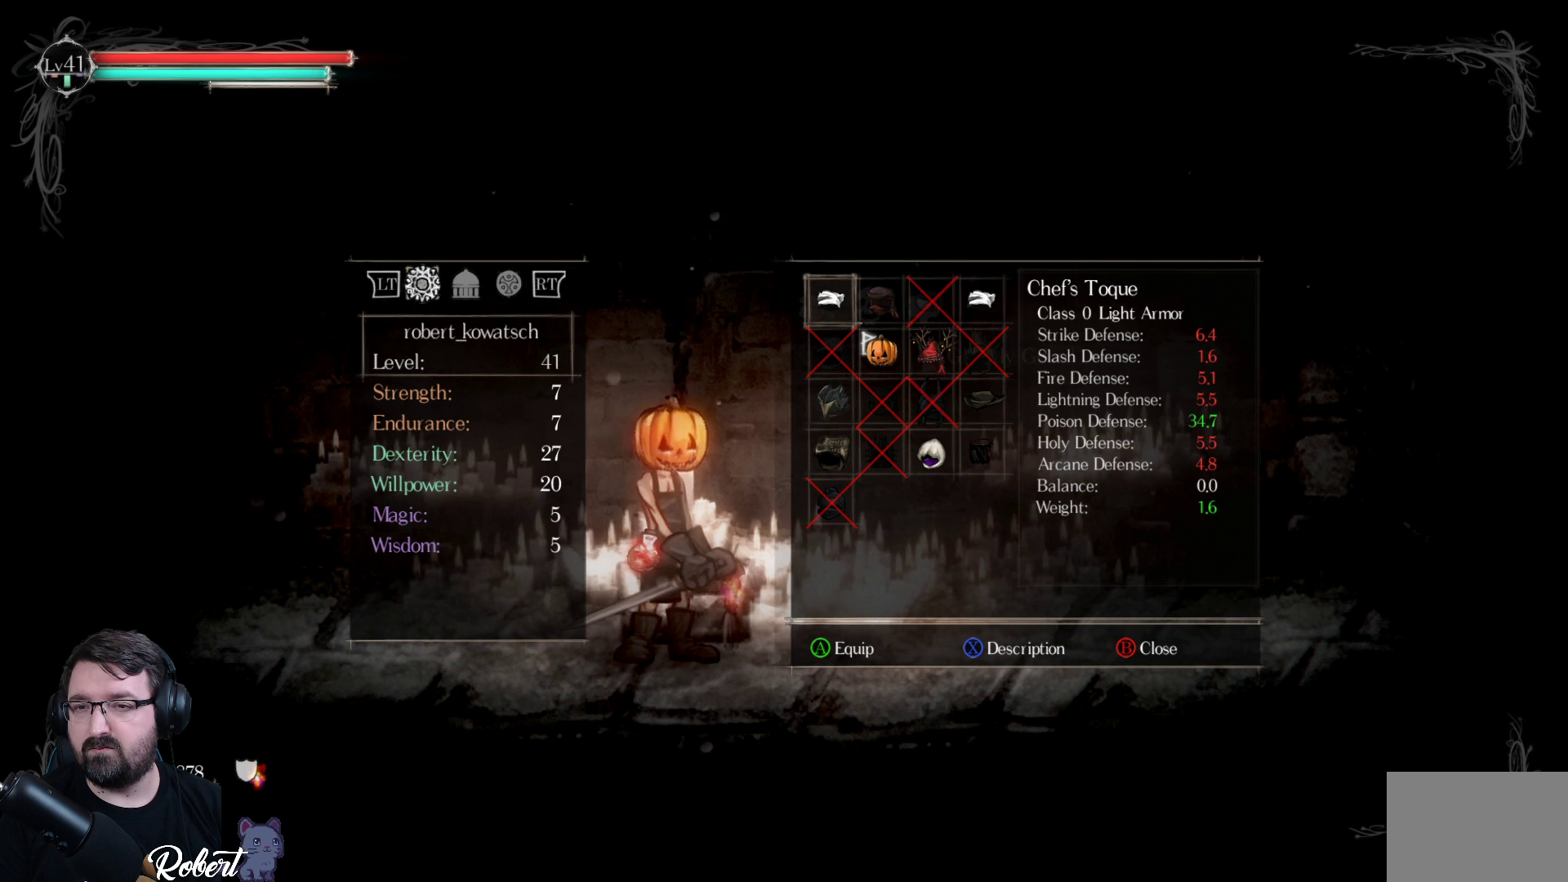
{"buttons": ["DPAD_RIGHT"], "left_stick": "center", "right_stick": "center", "events": [[400, "DPAD_RIGHT", "down"]]}
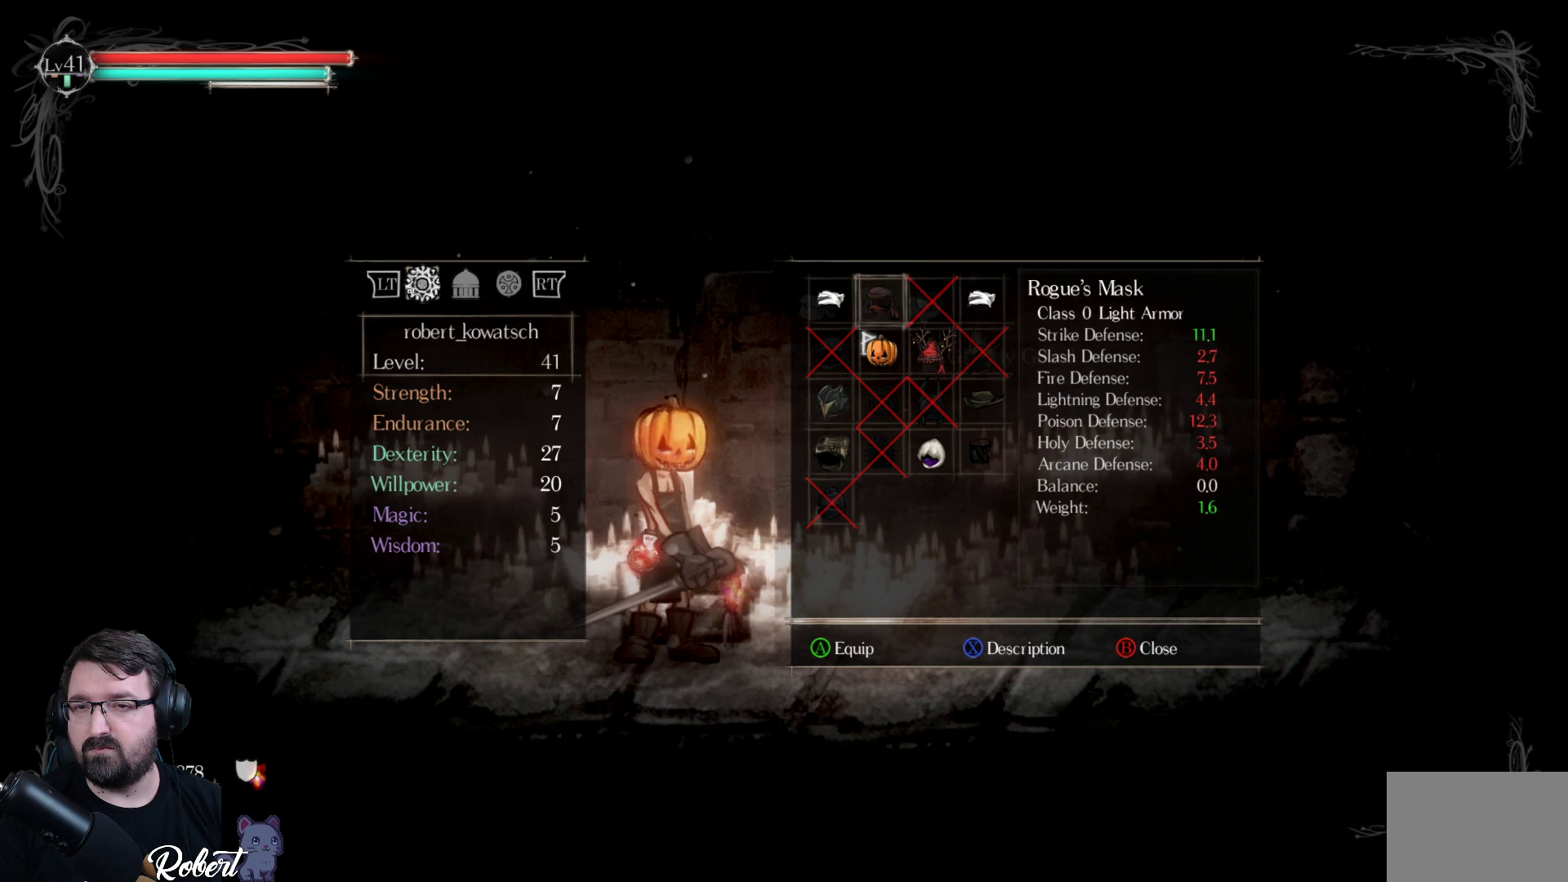
{"buttons": [], "left_stick": "center", "right_stick": "center", "events": [[33, "DPAD_RIGHT", "up"], [100, "DPAD_RIGHT", "down"], [200, "DPAD_RIGHT", "up"], [267, "DPAD_RIGHT", "down"], [367, "DPAD_RIGHT", "up"]]}
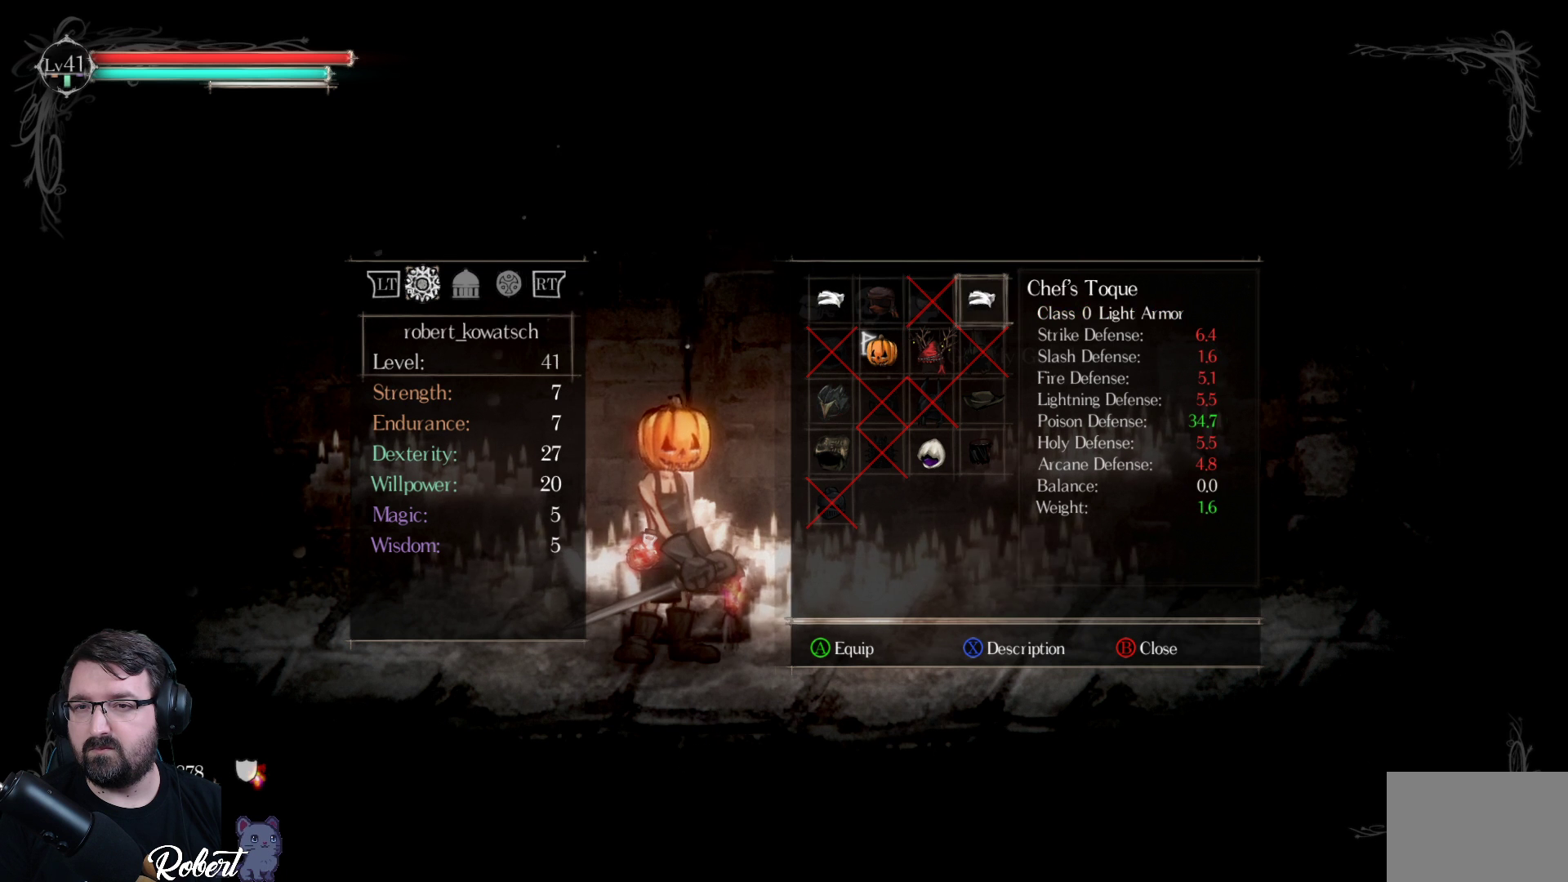
{"buttons": [], "left_stick": "center", "right_stick": "center", "events": [[133, "DPAD_LEFT", "down"], [233, "DPAD_LEFT", "up"]]}
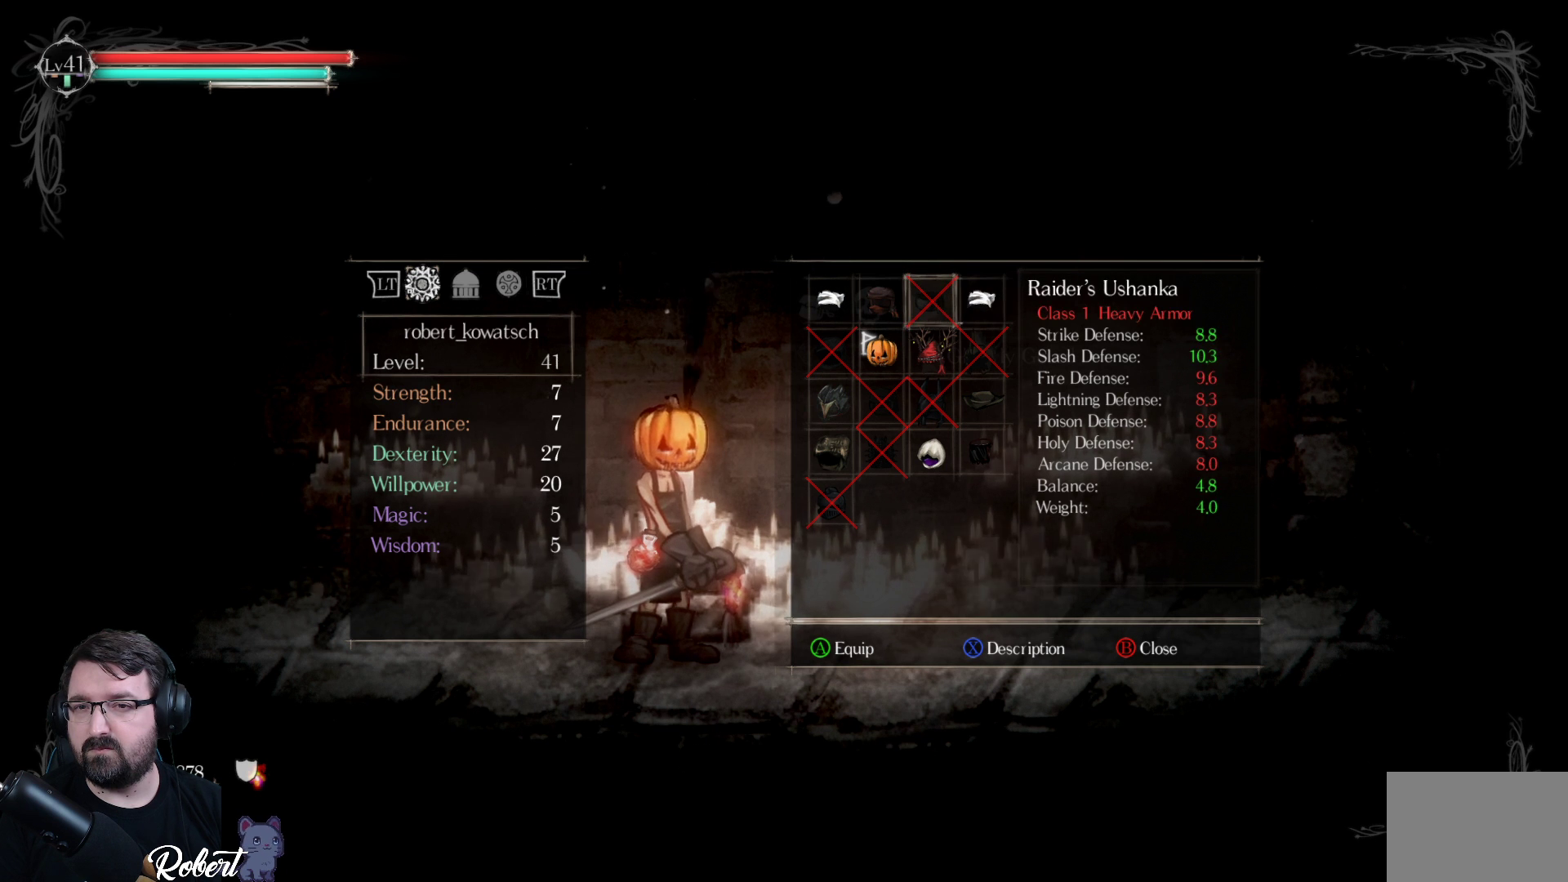
{"buttons": ["DPAD_DOWN"], "left_stick": "center", "right_stick": "center", "events": [[67, "DPAD_LEFT", "down"], [167, "DPAD_LEFT", "up"], [500, "DPAD_DOWN", "down"]]}
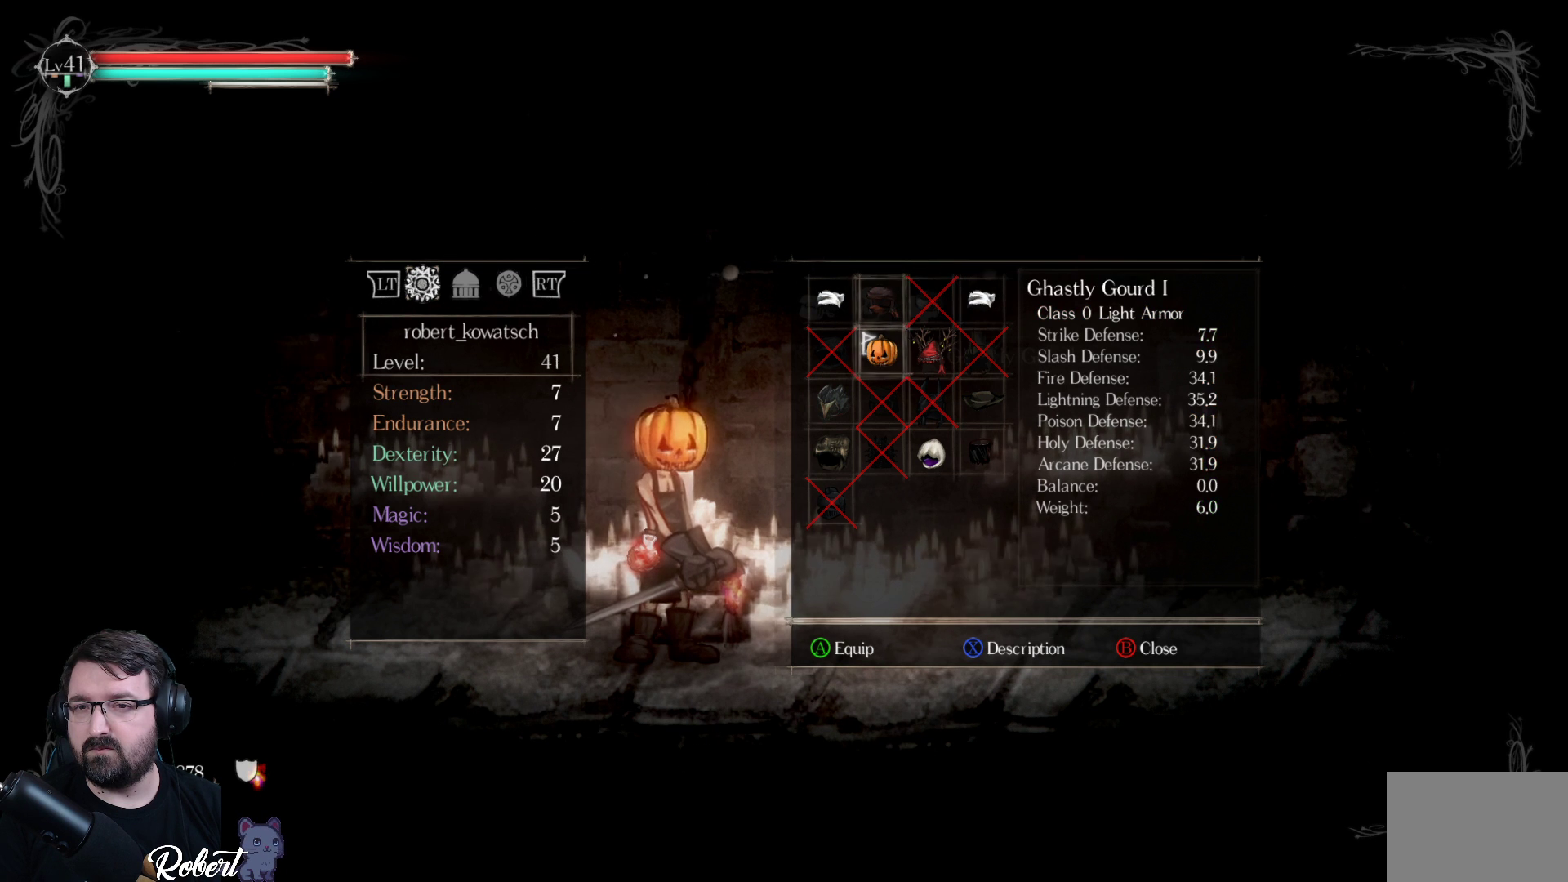
{"buttons": ["DPAD_RIGHT"], "left_stick": "center", "right_stick": "center", "events": [[100, "DPAD_DOWN", "up"], [433, "DPAD_RIGHT", "down"]]}
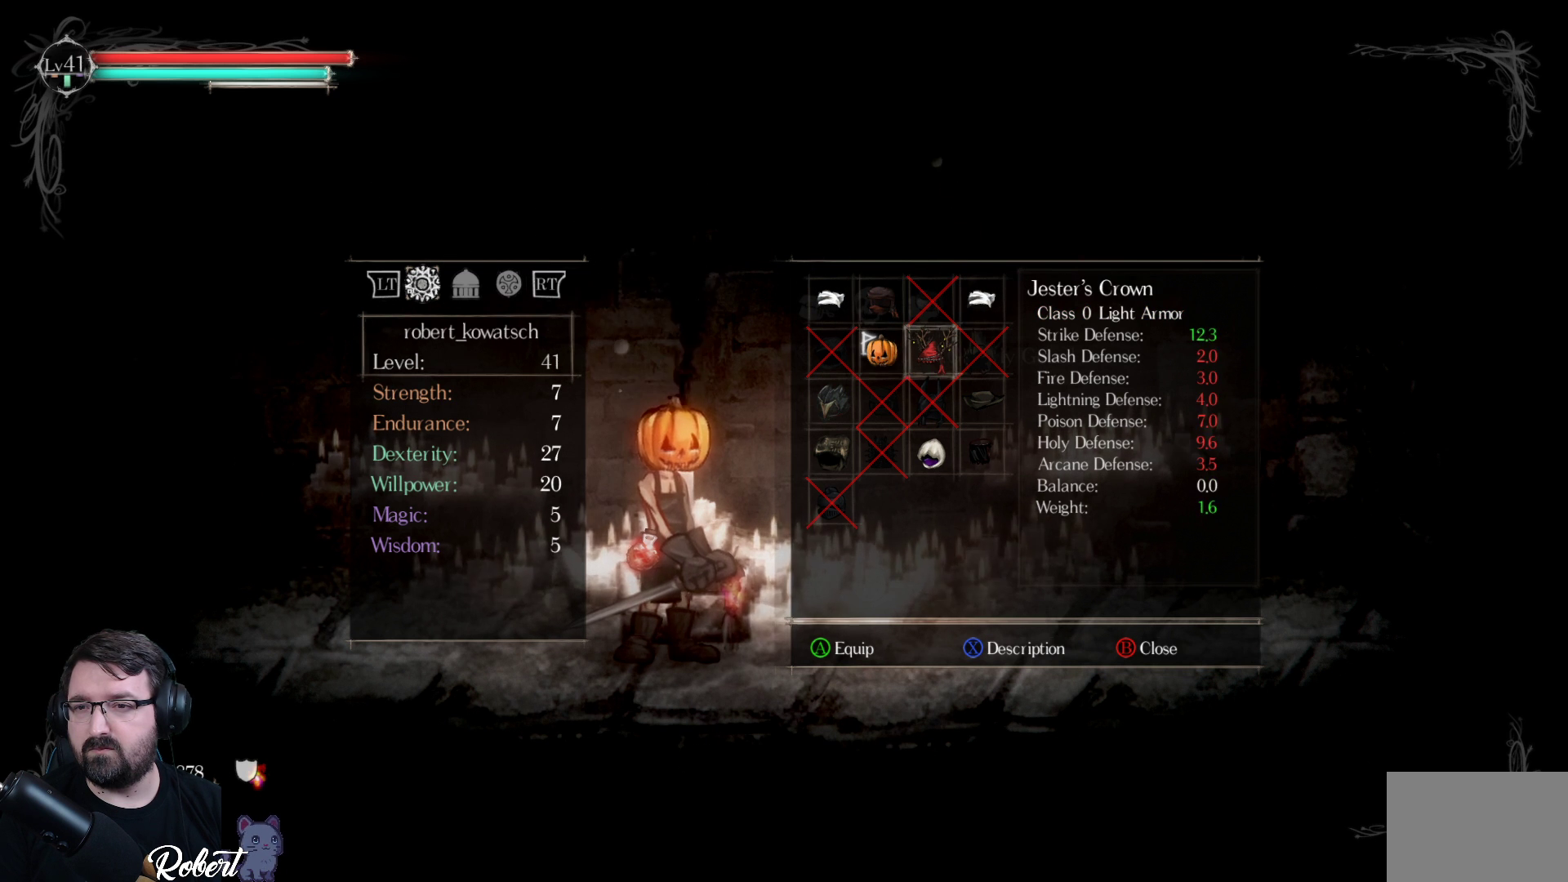
{"buttons": ["DPAD_LEFT"], "left_stick": "center", "right_stick": "center", "events": [[100, "DPAD_RIGHT", "up"], [500, "DPAD_LEFT", "down"]]}
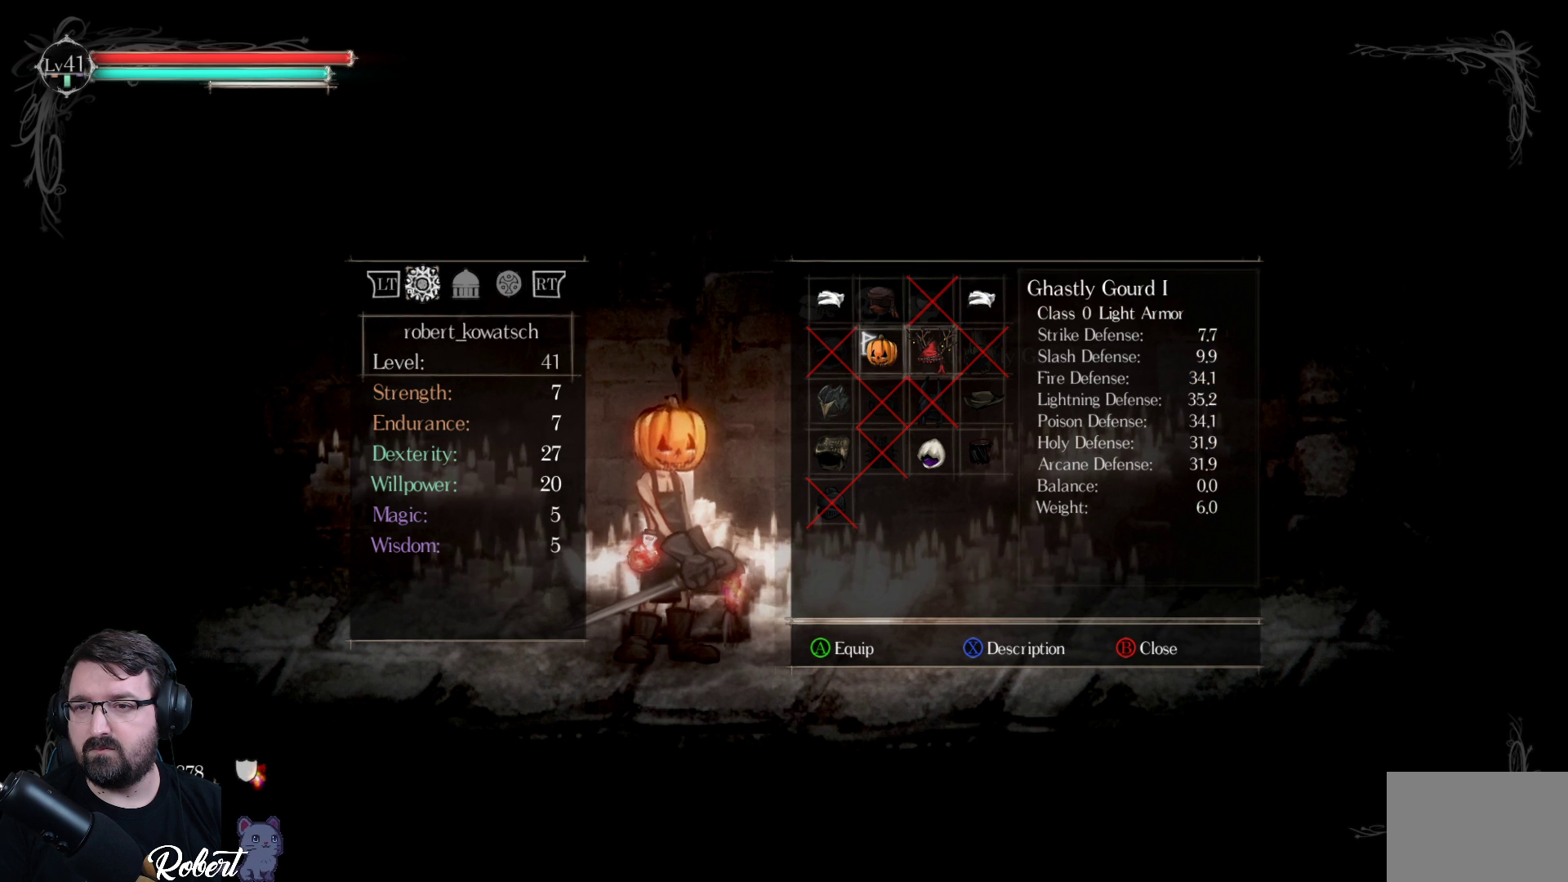
{"buttons": [], "left_stick": "center", "right_stick": "center", "events": [[133, "DPAD_LEFT", "up"]]}